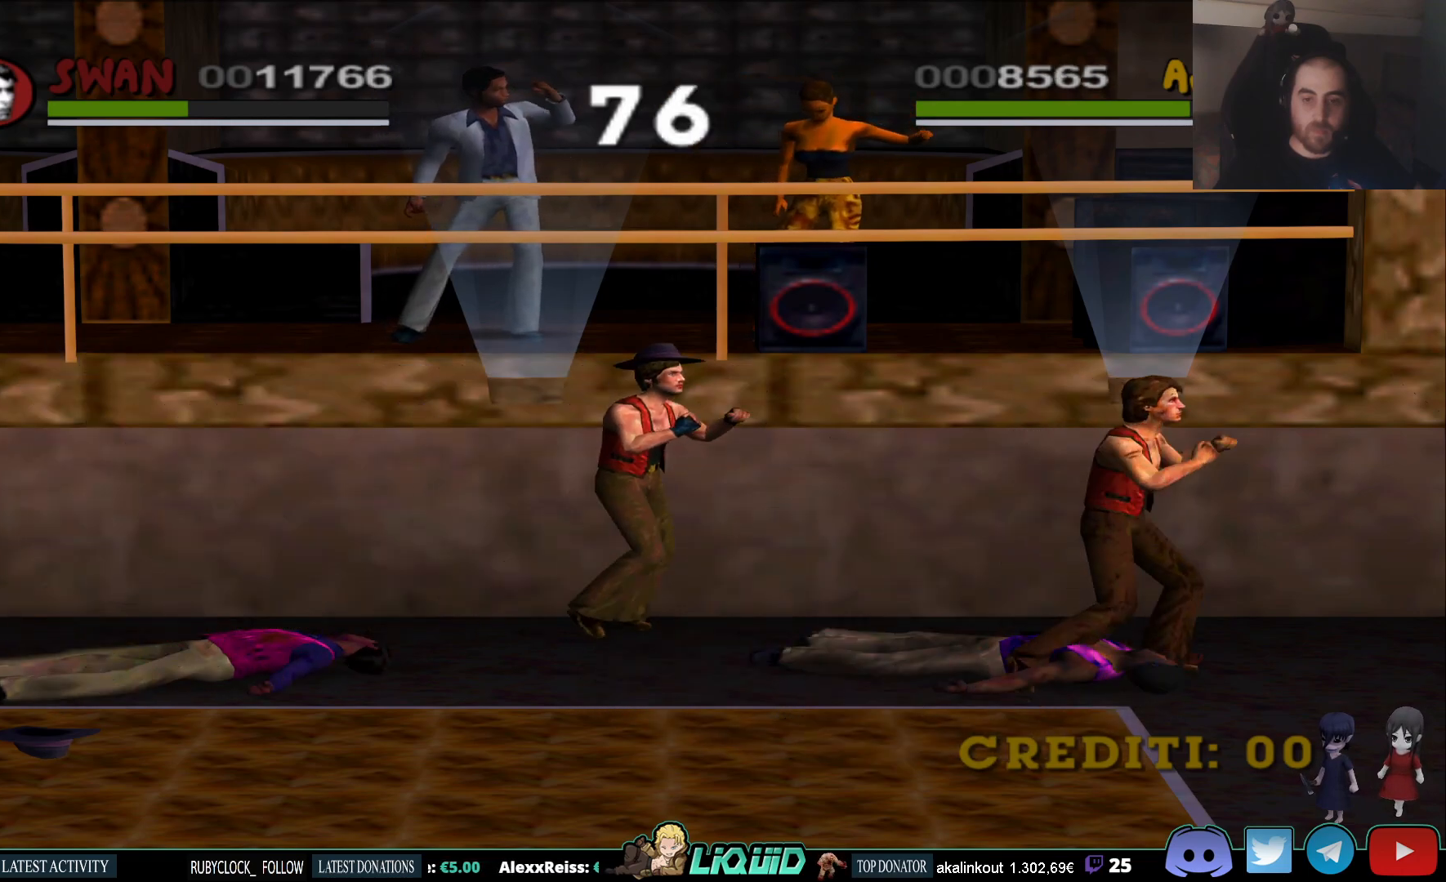
Gameplay with a controller (PlayStation layout); each line is a JSON object with the inputs held at the frame after it (dt_ms = milliseconds from this image to that frame). "events" lists button and stick changes between this image and that frame as [ms after this image, input, new state], when the widget could be followed in between.
{"dt_ms": 500, "buttons": [], "left_stick": "center", "right_stick": "center", "events": [[83, "TRIANGLE", "up"], [100, "left_stick", "center"], [117, "TRIANGLE", "down"], [267, "TRIANGLE", "up"]]}
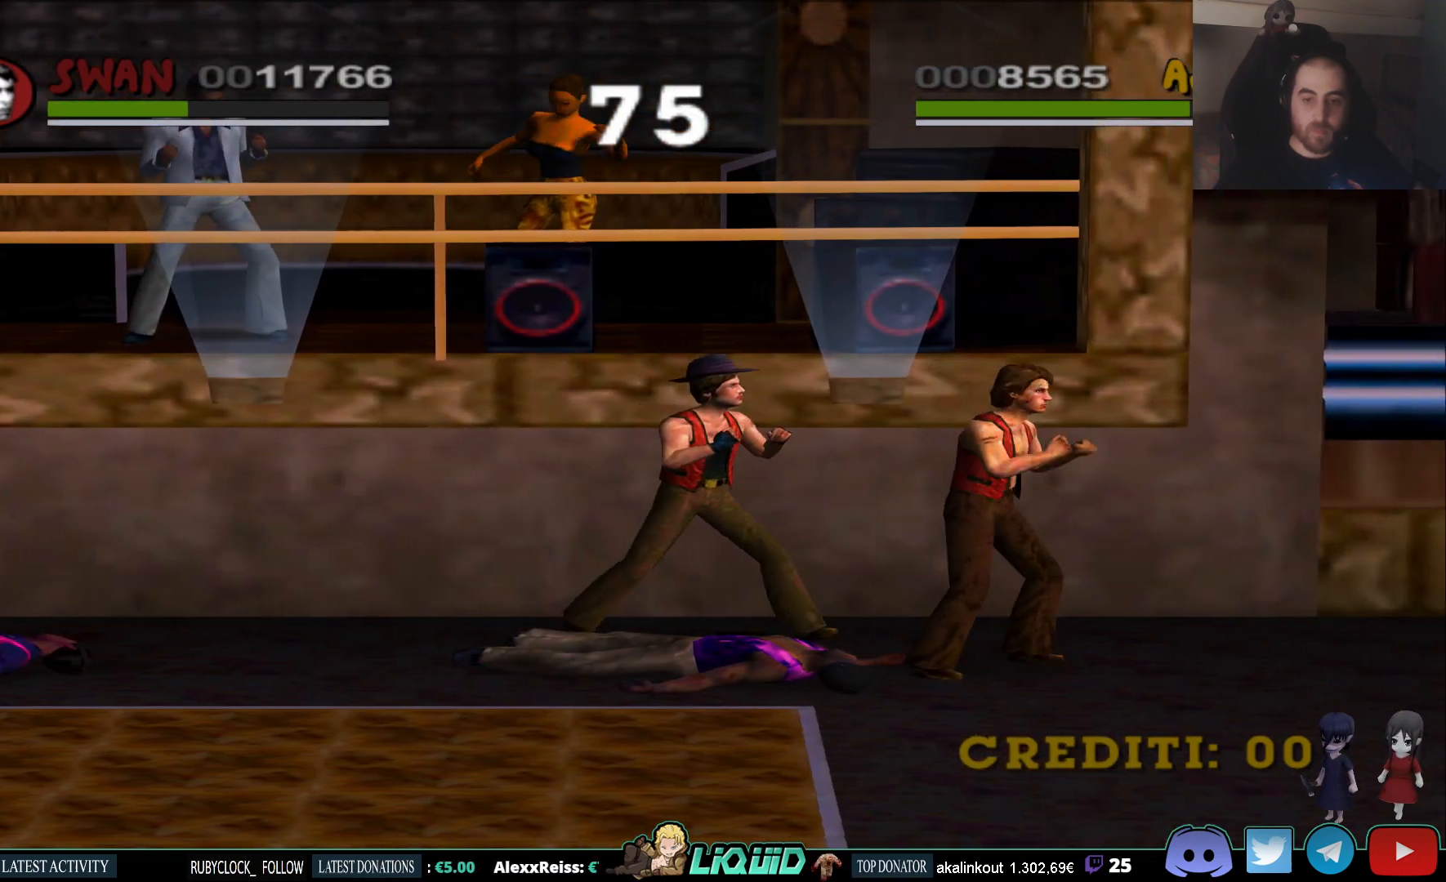
{"dt_ms": 500, "buttons": [], "left_stick": "center", "right_stick": "center", "events": []}
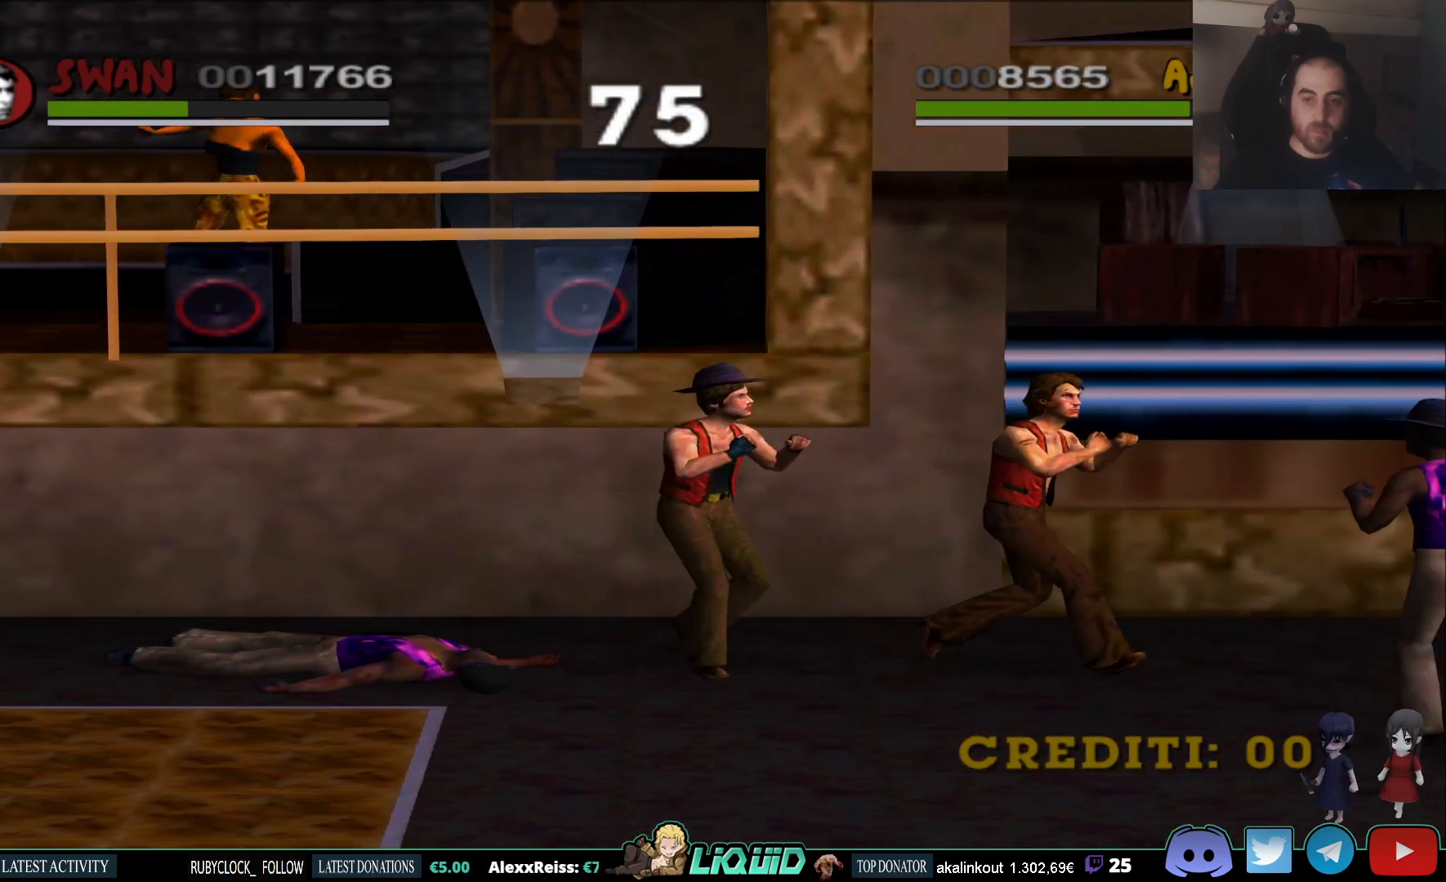
{"dt_ms": 500, "buttons": [], "left_stick": "down", "right_stick": "center", "events": [[200, "SQUARE", "down"], [233, "left_stick", "down-right"], [300, "left_stick", "down"], [317, "SQUARE", "up"], [383, "SQUARE", "down"], [483, "SQUARE", "up"]]}
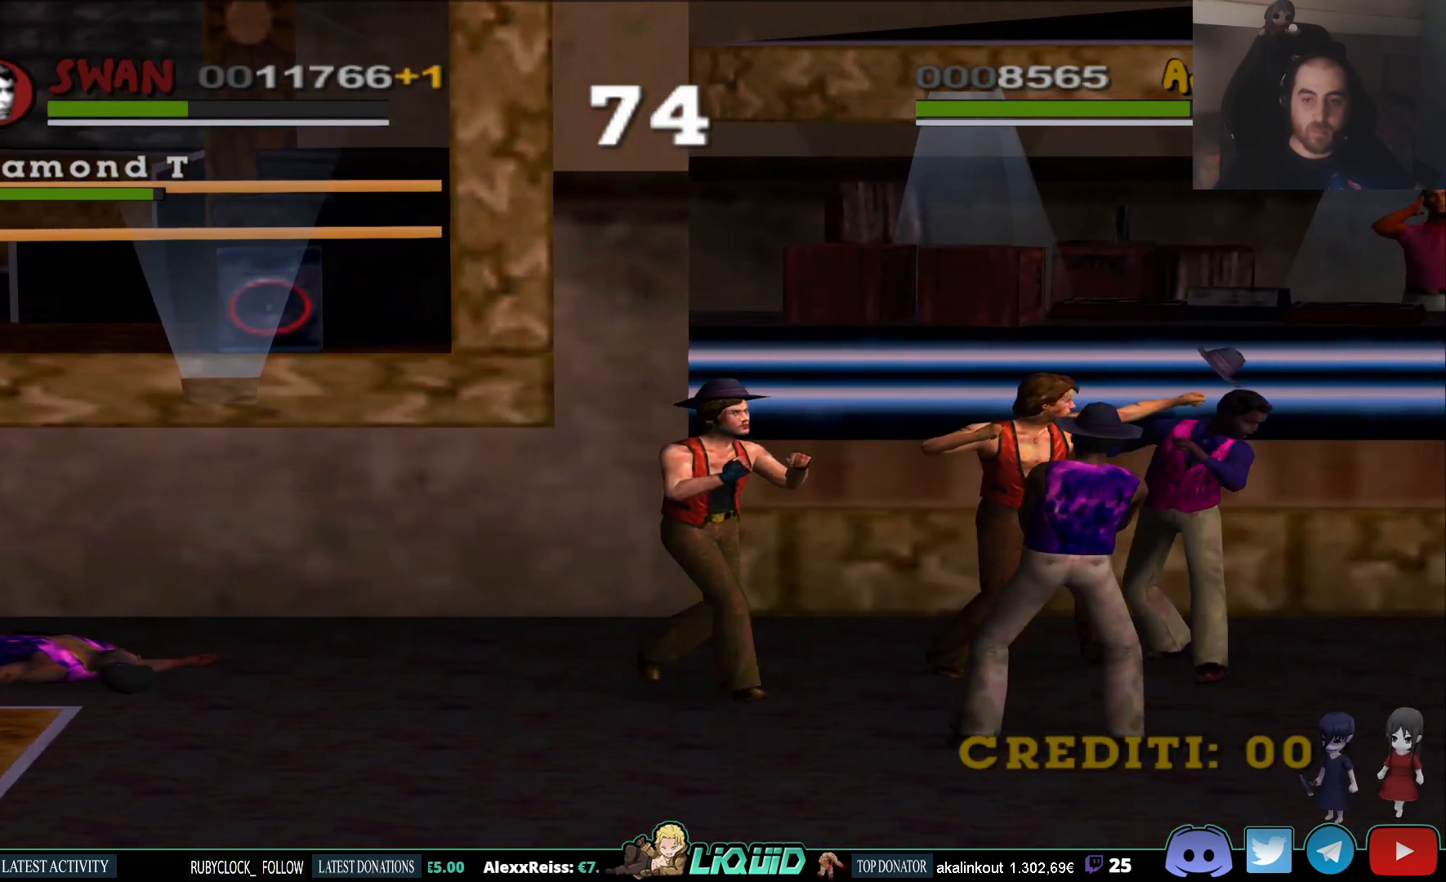
{"dt_ms": 500, "buttons": ["SQUARE"], "left_stick": "up-right", "right_stick": "center", "events": [[33, "SQUARE", "down"], [133, "SQUARE", "up"], [133, "left_stick", "right"], [200, "left_stick", "up-right"], [317, "SQUARE", "down"], [433, "SQUARE", "up"], [467, "SQUARE", "down"]]}
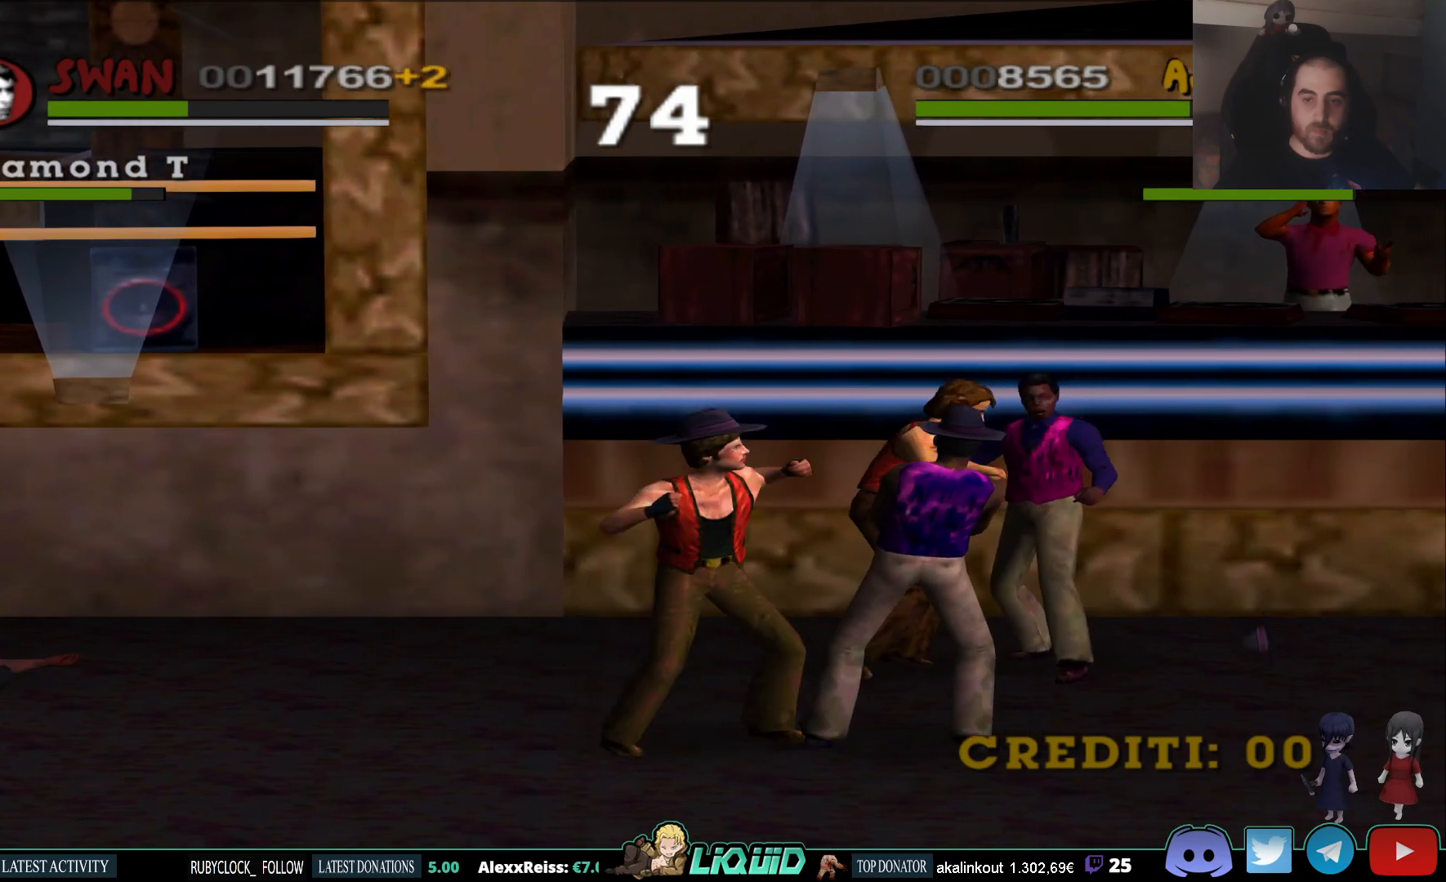
{"dt_ms": 500, "buttons": ["SQUARE"], "left_stick": "up-right", "right_stick": "center", "events": [[83, "SQUARE", "up"], [133, "SQUARE", "down"], [250, "SQUARE", "up"], [300, "SQUARE", "down"], [417, "SQUARE", "up"], [450, "SQUARE", "down"]]}
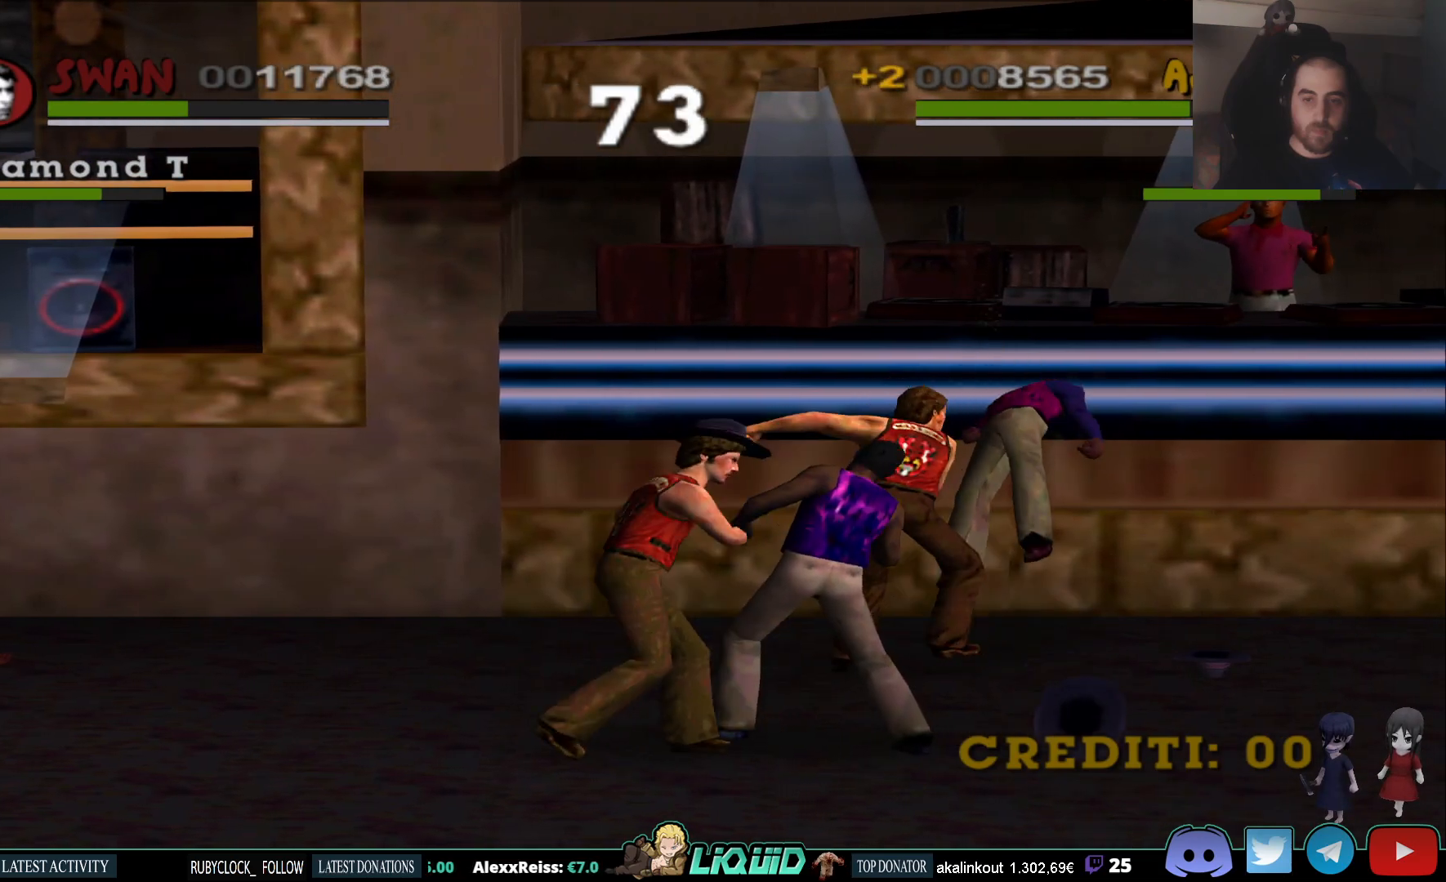
{"dt_ms": 500, "buttons": [], "left_stick": "up", "right_stick": "center", "events": [[100, "SQUARE", "up"], [483, "left_stick", "up"]]}
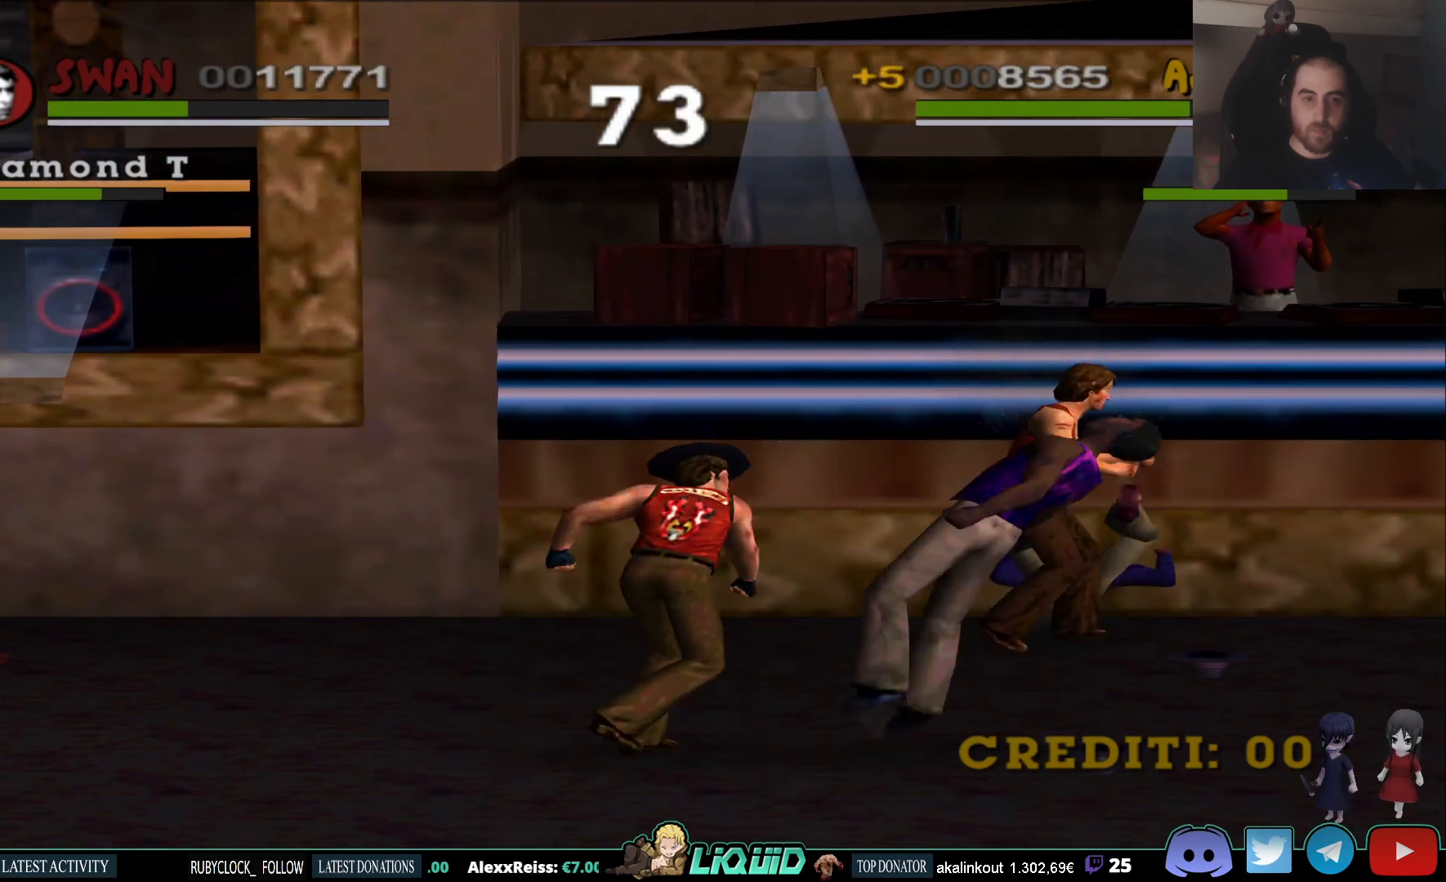
{"dt_ms": 500, "buttons": ["SQUARE"], "left_stick": "up-right", "right_stick": "center", "events": [[383, "left_stick", "up-right"], [467, "SQUARE", "down"]]}
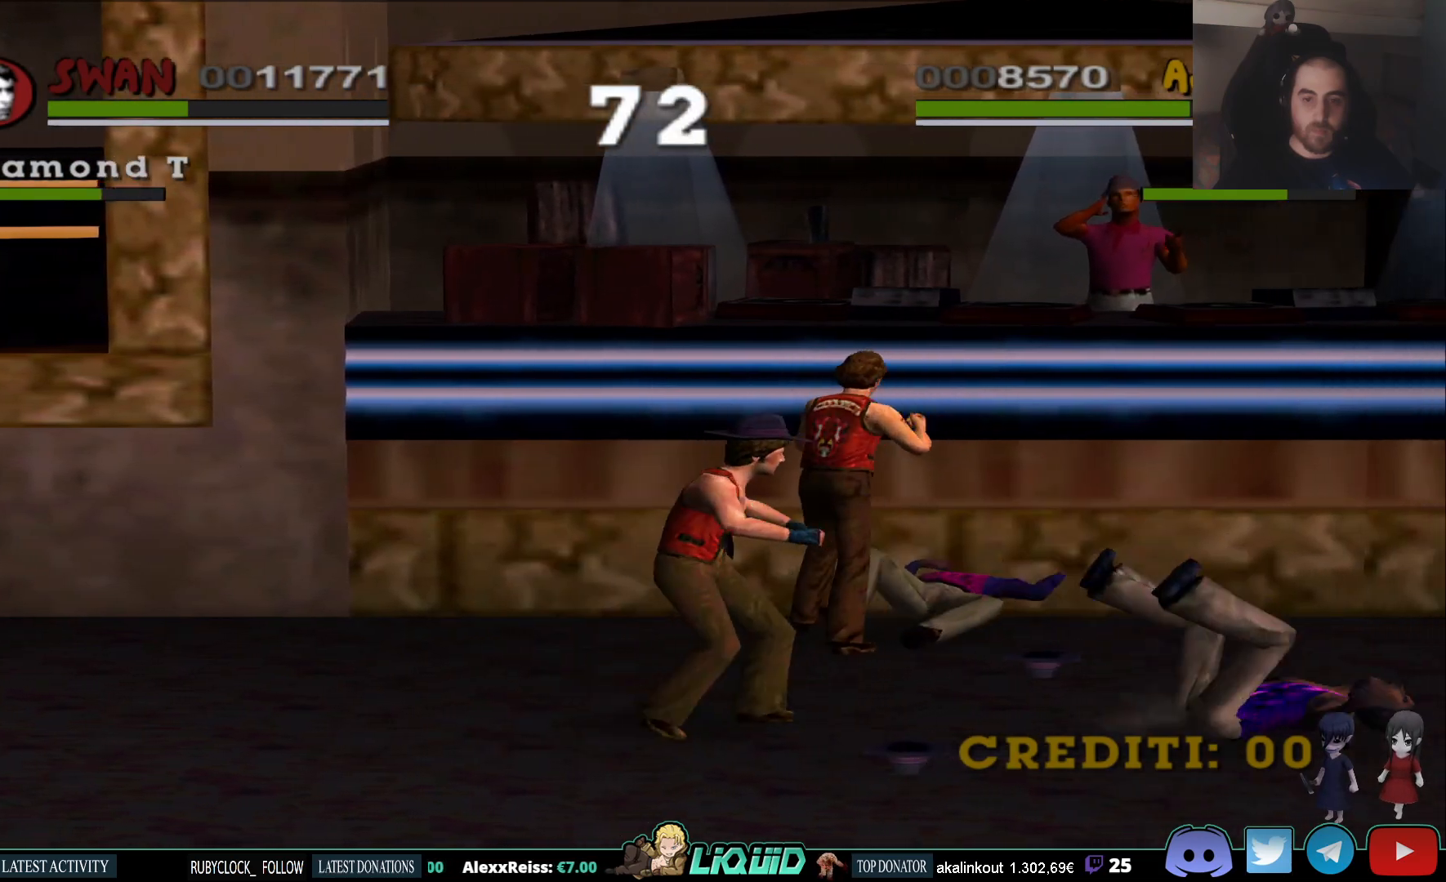
{"dt_ms": 500, "buttons": ["SQUARE"], "left_stick": "up-right", "right_stick": "center", "events": [[83, "SQUARE", "up"], [150, "SQUARE", "down"], [267, "SQUARE", "up"], [317, "SQUARE", "down"], [433, "SQUARE", "up"], [500, "SQUARE", "down"]]}
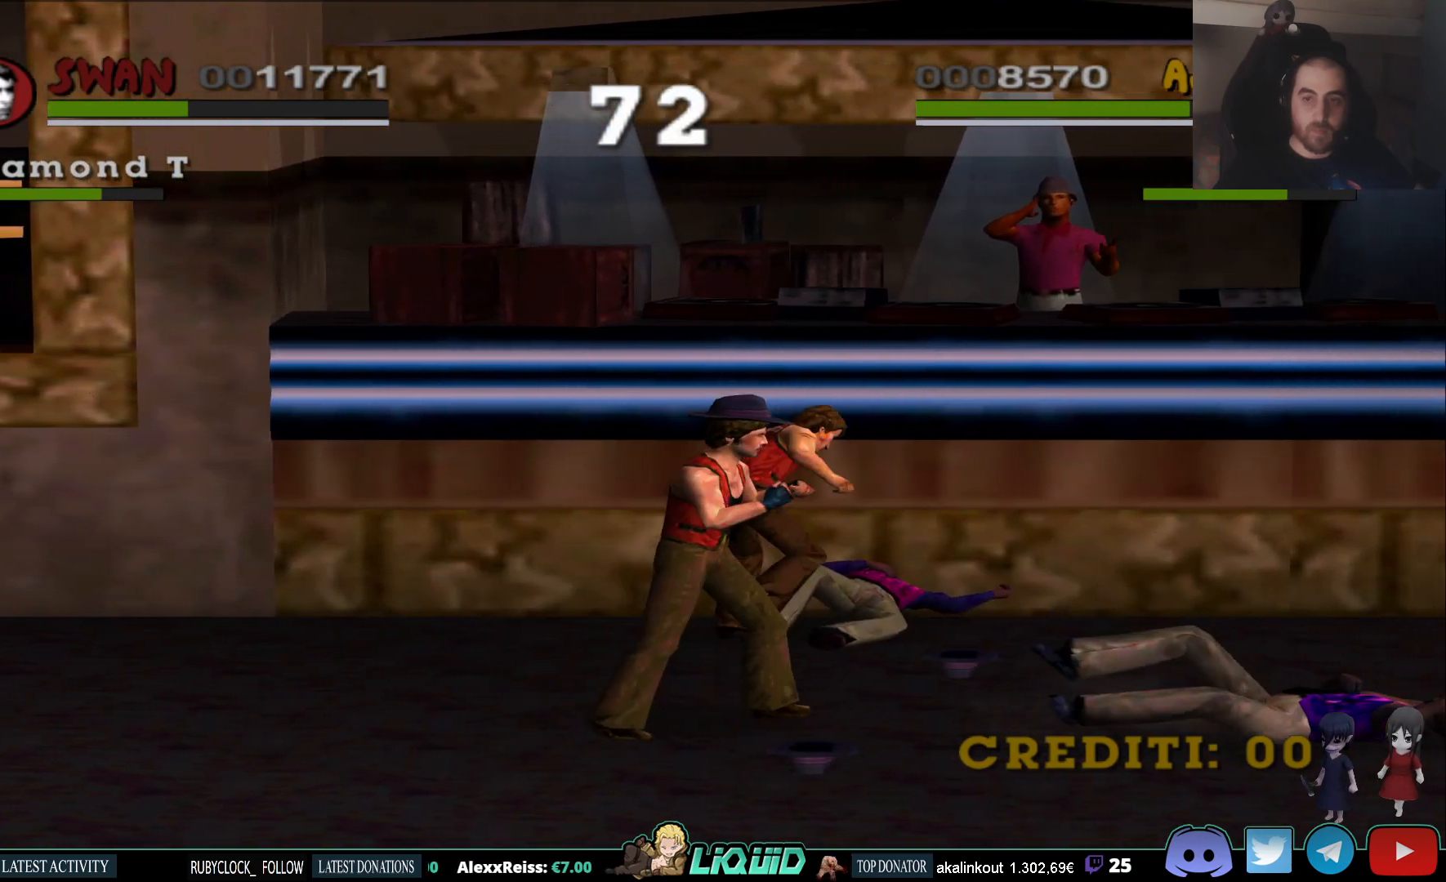
{"dt_ms": 500, "buttons": [], "left_stick": "up-right", "right_stick": "center", "events": [[100, "SQUARE", "up"], [183, "SQUARE", "down"], [283, "SQUARE", "up"], [350, "SQUARE", "down"], [467, "SQUARE", "up"]]}
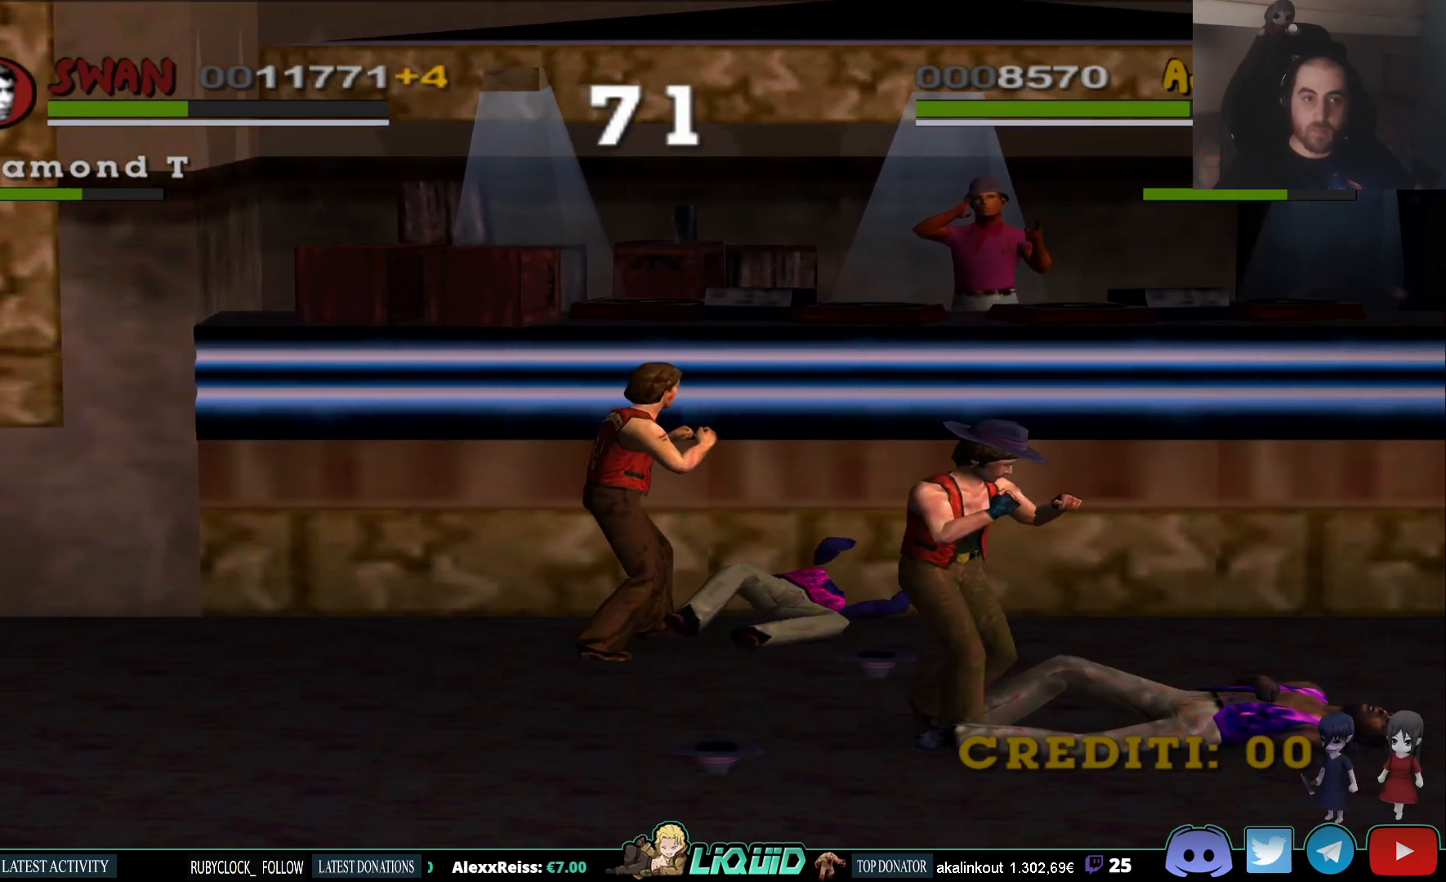
{"dt_ms": 500, "buttons": ["SQUARE"], "left_stick": "up-right", "right_stick": "center", "events": [[33, "SQUARE", "down"], [150, "SQUARE", "up"], [217, "SQUARE", "down"], [333, "SQUARE", "up"], [400, "SQUARE", "down"]]}
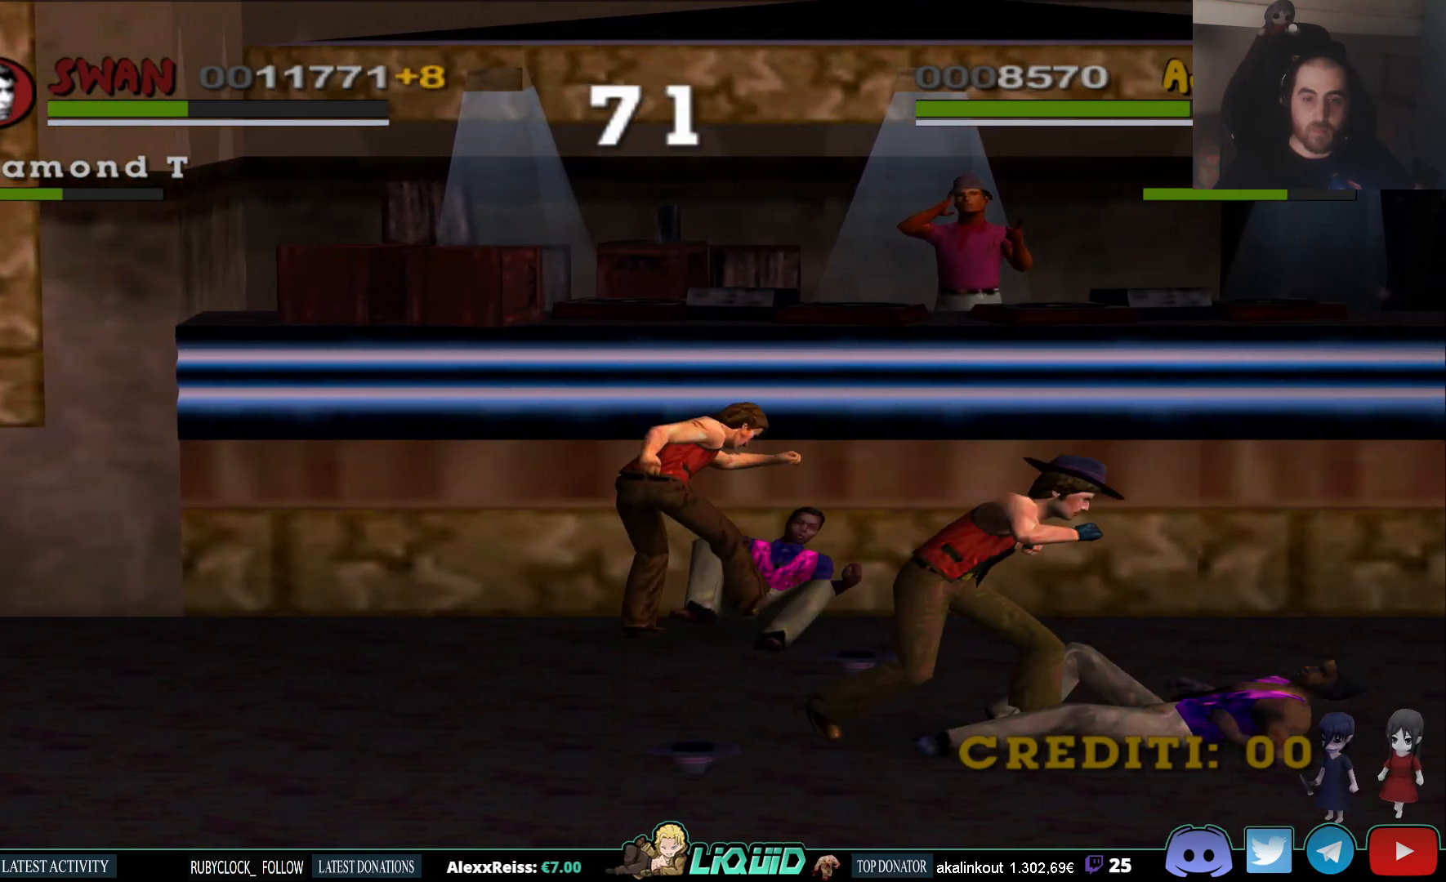
{"dt_ms": 500, "buttons": ["SQUARE"], "left_stick": "up-right", "right_stick": "center", "events": [[17, "SQUARE", "up"], [83, "SQUARE", "down"], [200, "SQUARE", "up"], [267, "SQUARE", "down"], [383, "SQUARE", "up"], [450, "SQUARE", "down"]]}
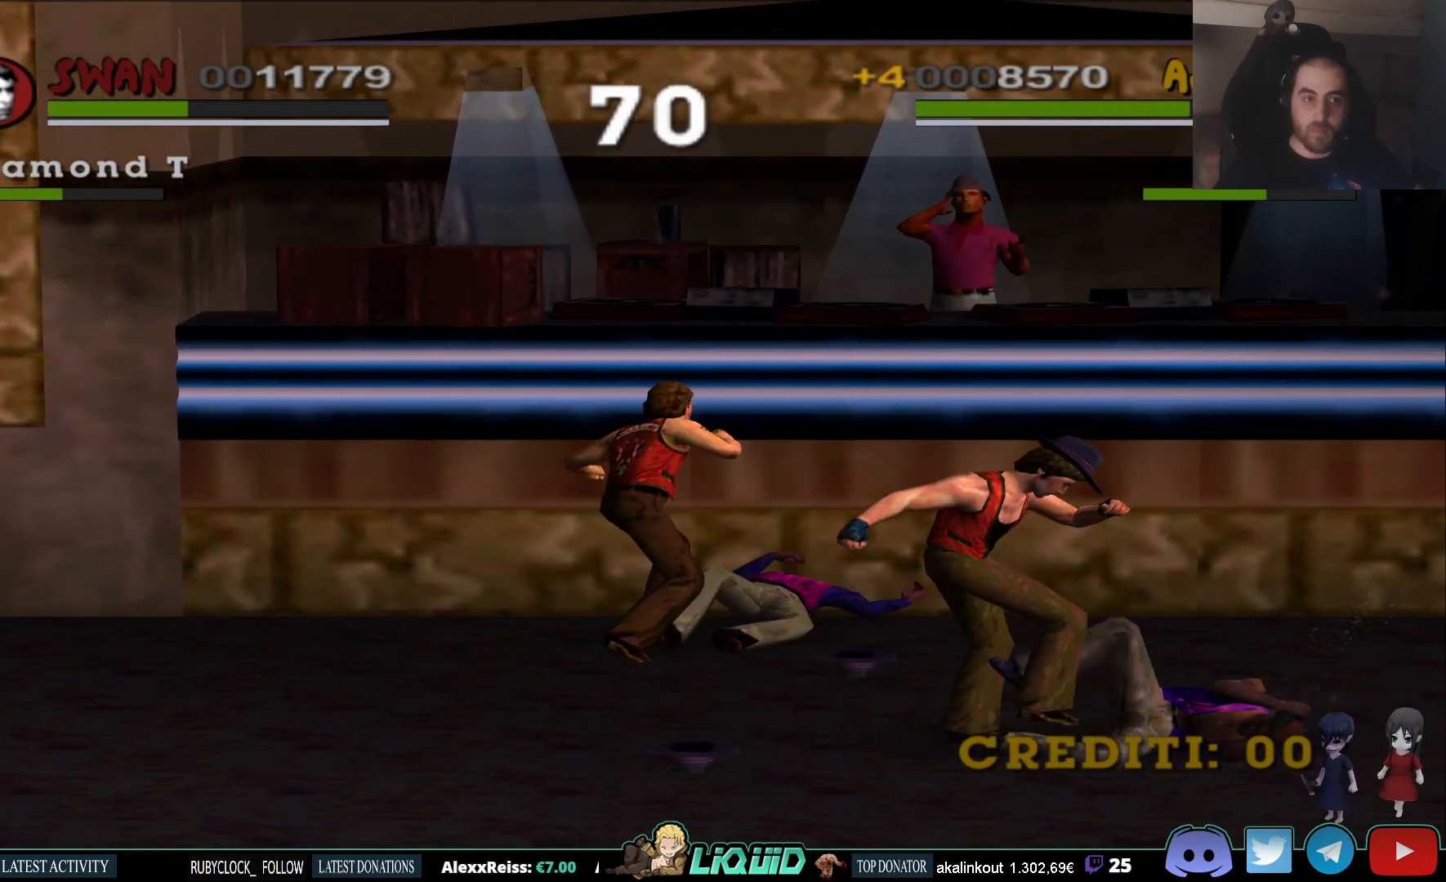
{"dt_ms": 500, "buttons": ["SQUARE"], "left_stick": "up-right", "right_stick": "center", "events": [[67, "SQUARE", "up"], [133, "SQUARE", "down"], [250, "SQUARE", "up"], [317, "SQUARE", "down"], [433, "SQUARE", "up"], [500, "SQUARE", "down"]]}
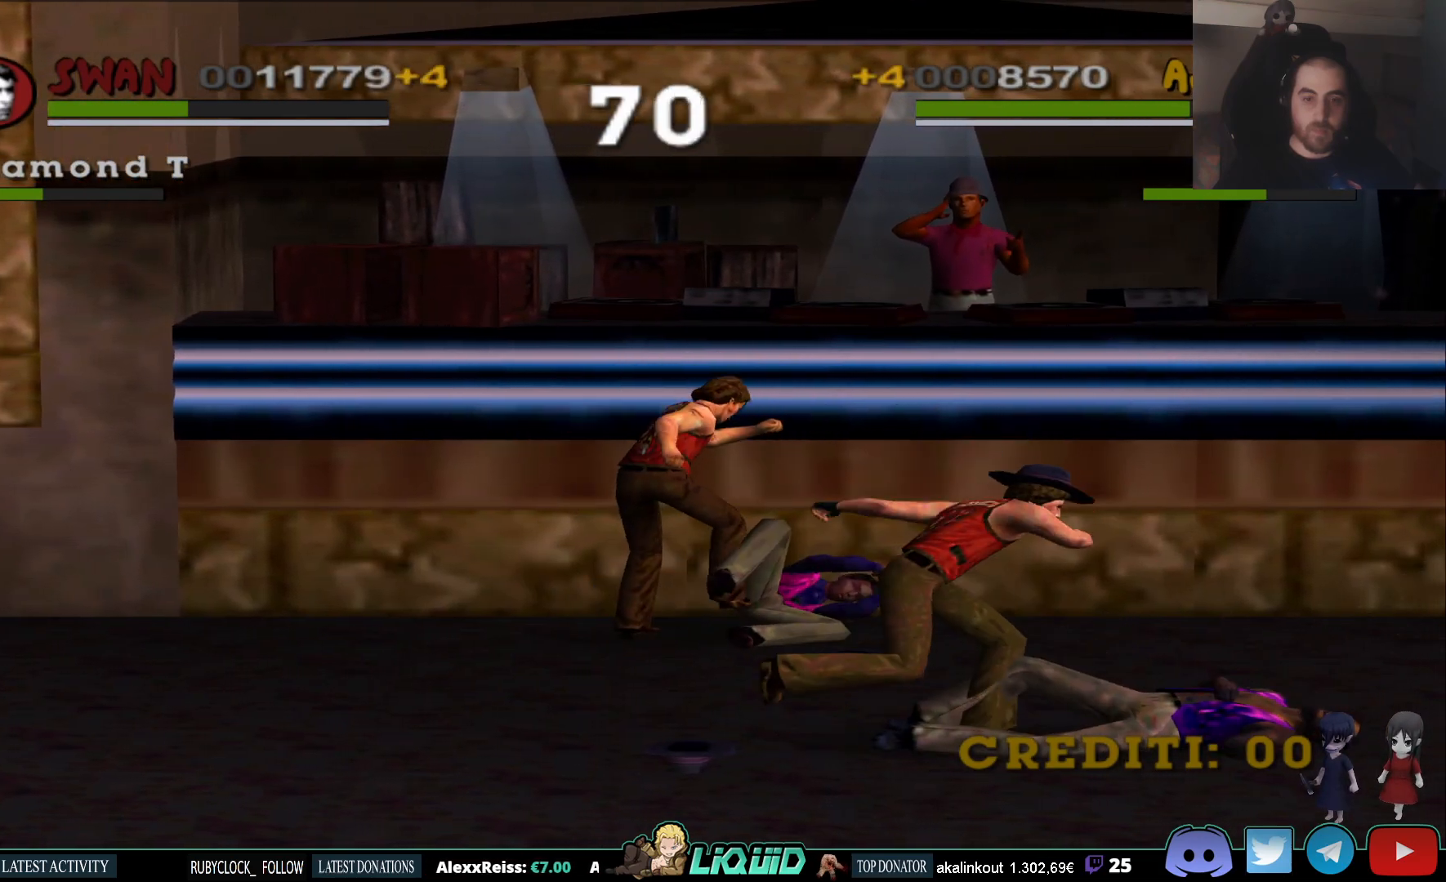
{"dt_ms": 500, "buttons": [], "left_stick": "up-right", "right_stick": "center", "events": [[133, "SQUARE", "up"], [200, "SQUARE", "down"], [317, "SQUARE", "up"], [383, "SQUARE", "down"], [500, "SQUARE", "up"]]}
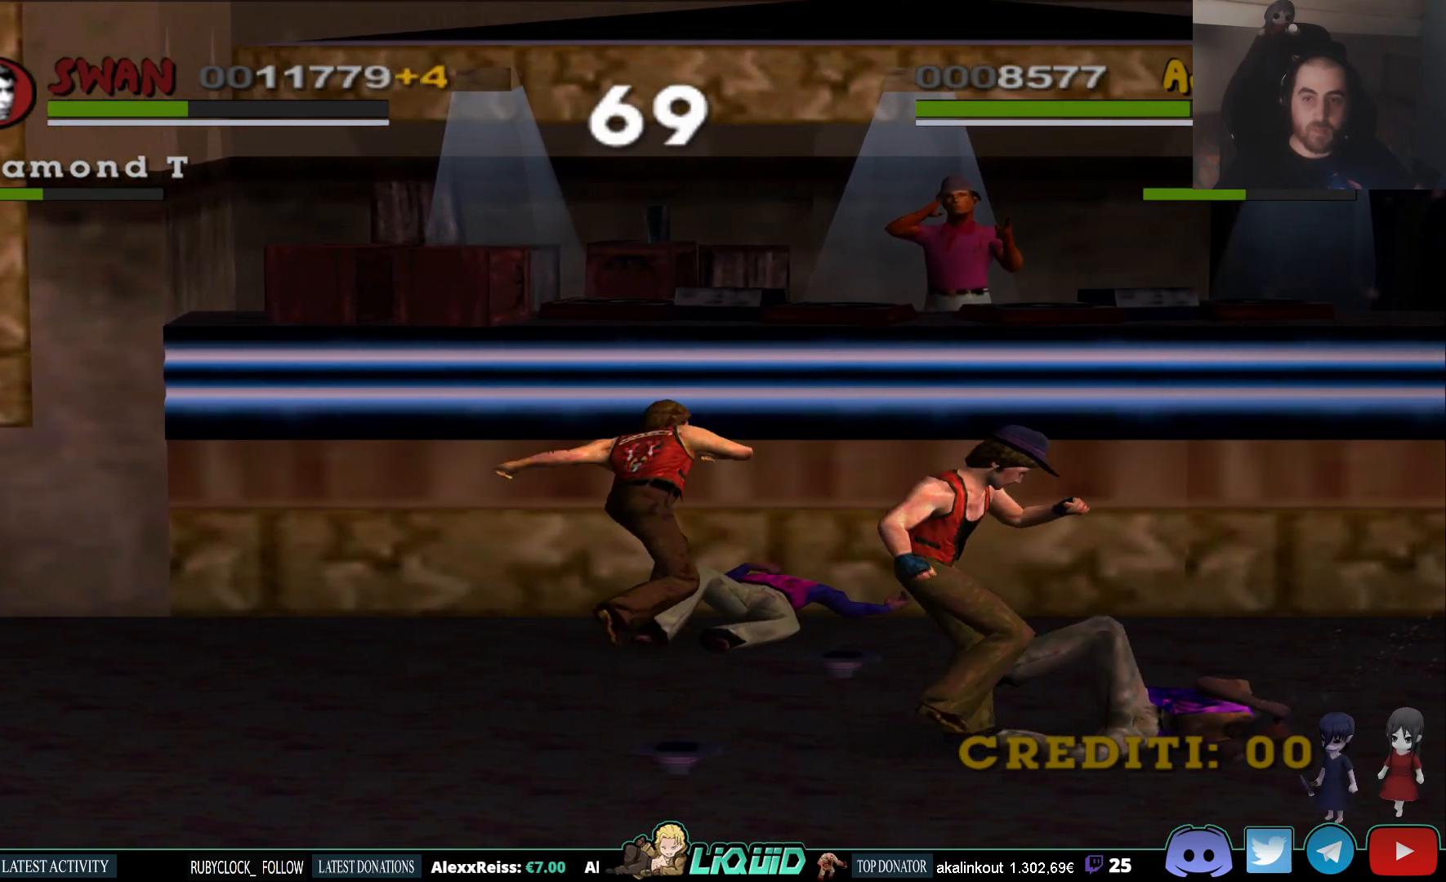
{"dt_ms": 500, "buttons": ["SQUARE"], "left_stick": "up-right", "right_stick": "center", "events": [[83, "SQUARE", "down"], [200, "SQUARE", "up"], [283, "SQUARE", "down"], [383, "SQUARE", "up"], [450, "SQUARE", "down"]]}
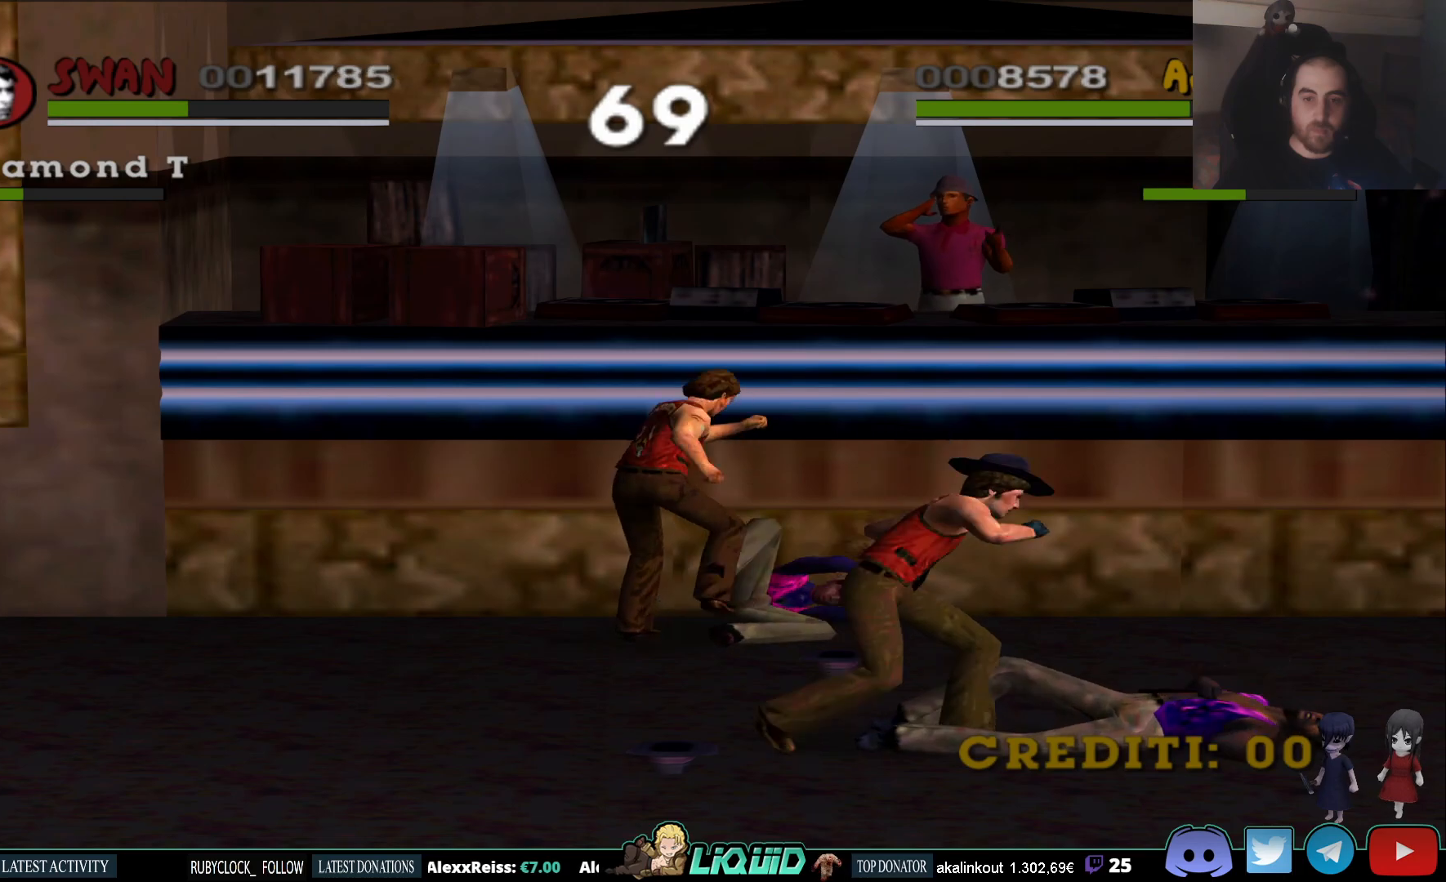
{"dt_ms": 500, "buttons": [], "left_stick": "up-right", "right_stick": "center", "events": [[67, "SQUARE", "up"], [133, "SQUARE", "down"], [250, "SQUARE", "up"], [333, "SQUARE", "down"], [450, "SQUARE", "up"]]}
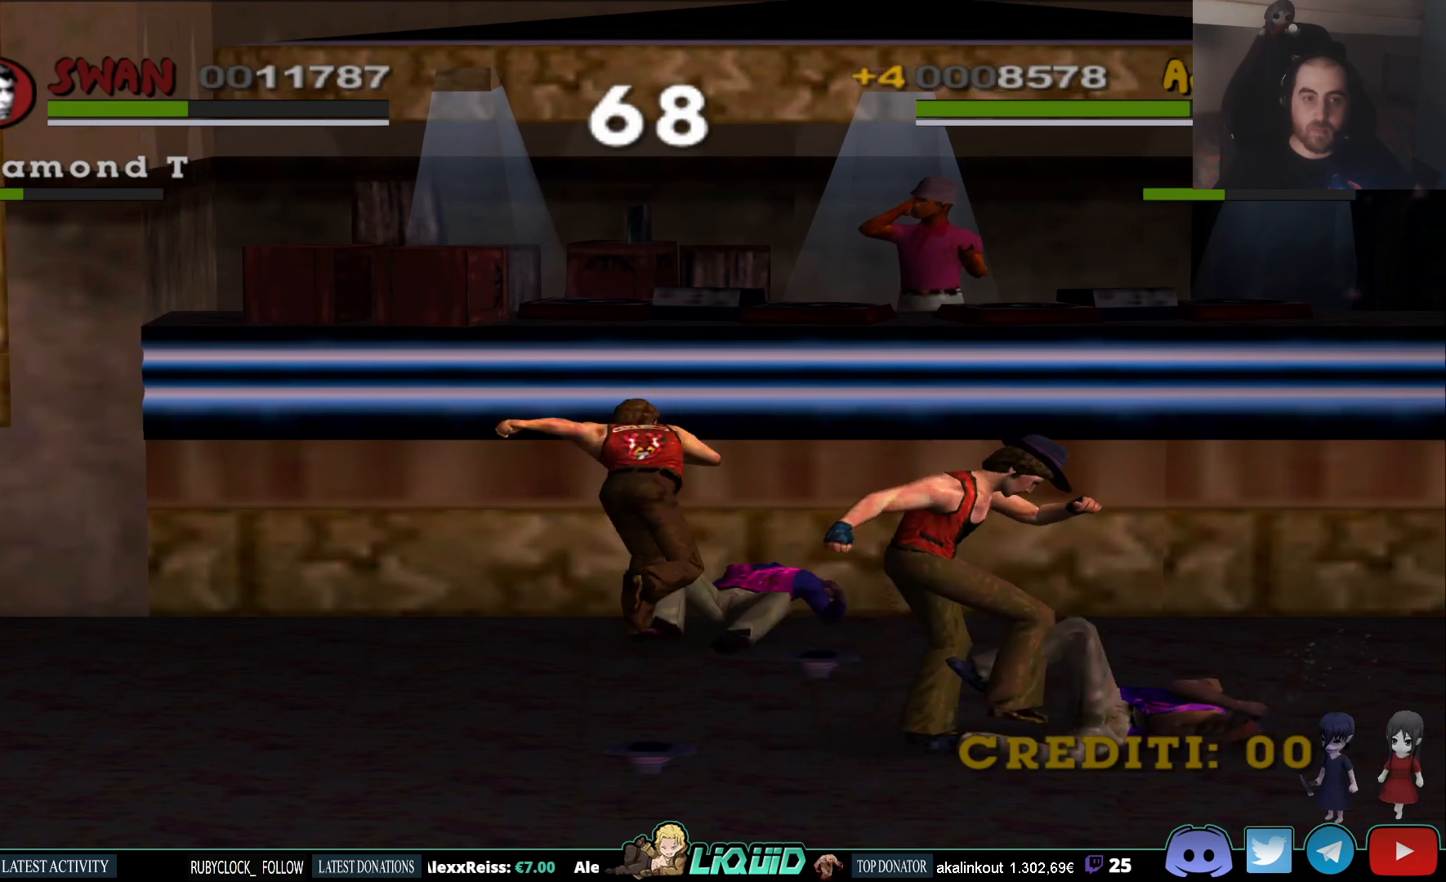
{"dt_ms": 500, "buttons": [], "left_stick": "right", "right_stick": "center", "events": [[17, "SQUARE", "down"], [150, "SQUARE", "up"], [217, "SQUARE", "down"], [350, "SQUARE", "up"], [483, "left_stick", "right"]]}
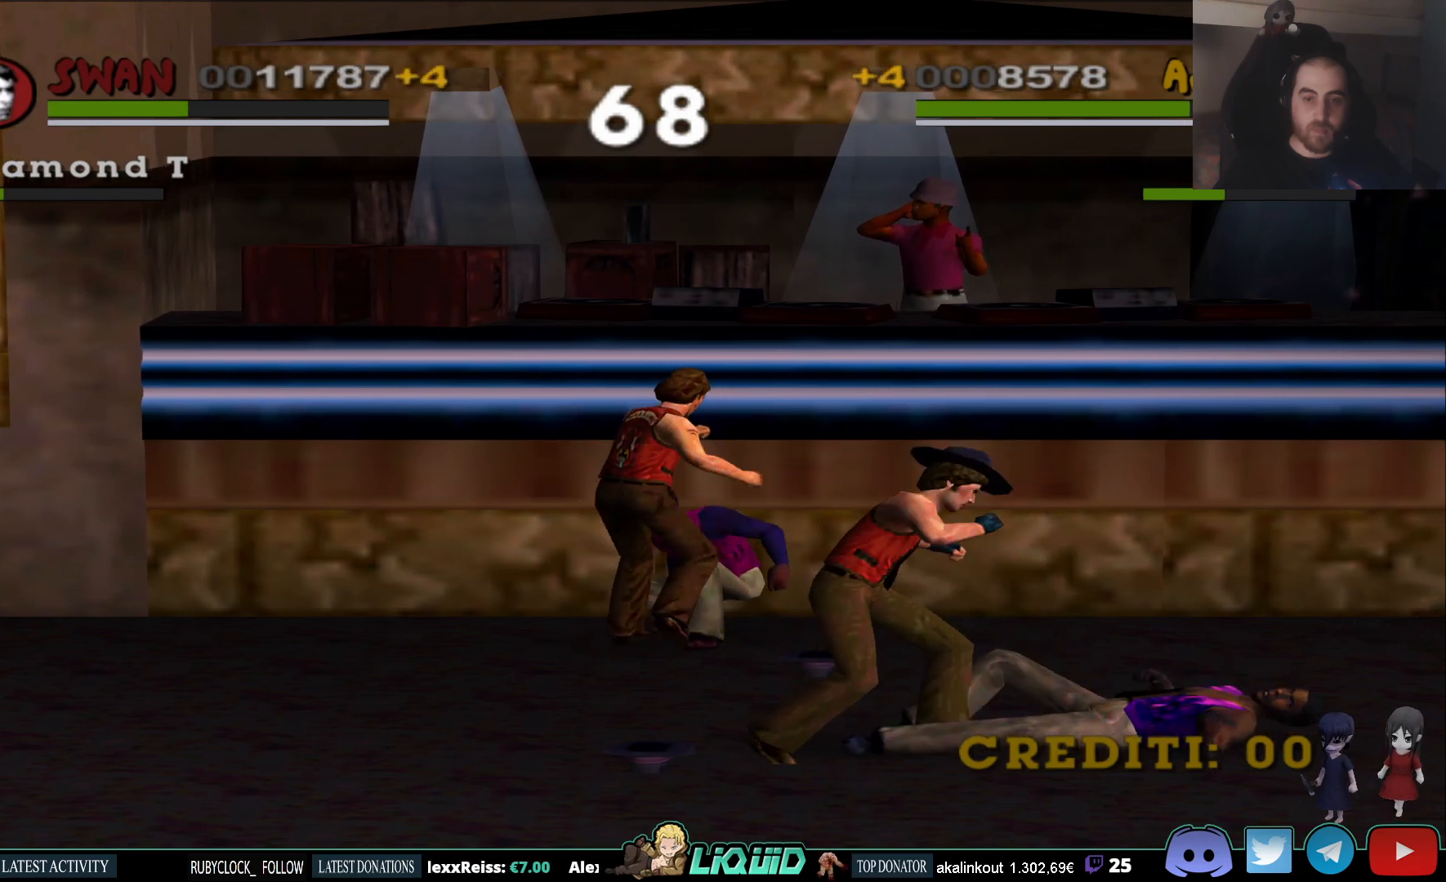
{"dt_ms": 500, "buttons": [], "left_stick": "up-right", "right_stick": "center", "events": [[50, "SQUARE", "down"], [183, "SQUARE", "up"], [217, "SQUARE", "down"], [317, "SQUARE", "up"], [367, "SQUARE", "down"], [450, "SQUARE", "up"], [500, "left_stick", "up-right"]]}
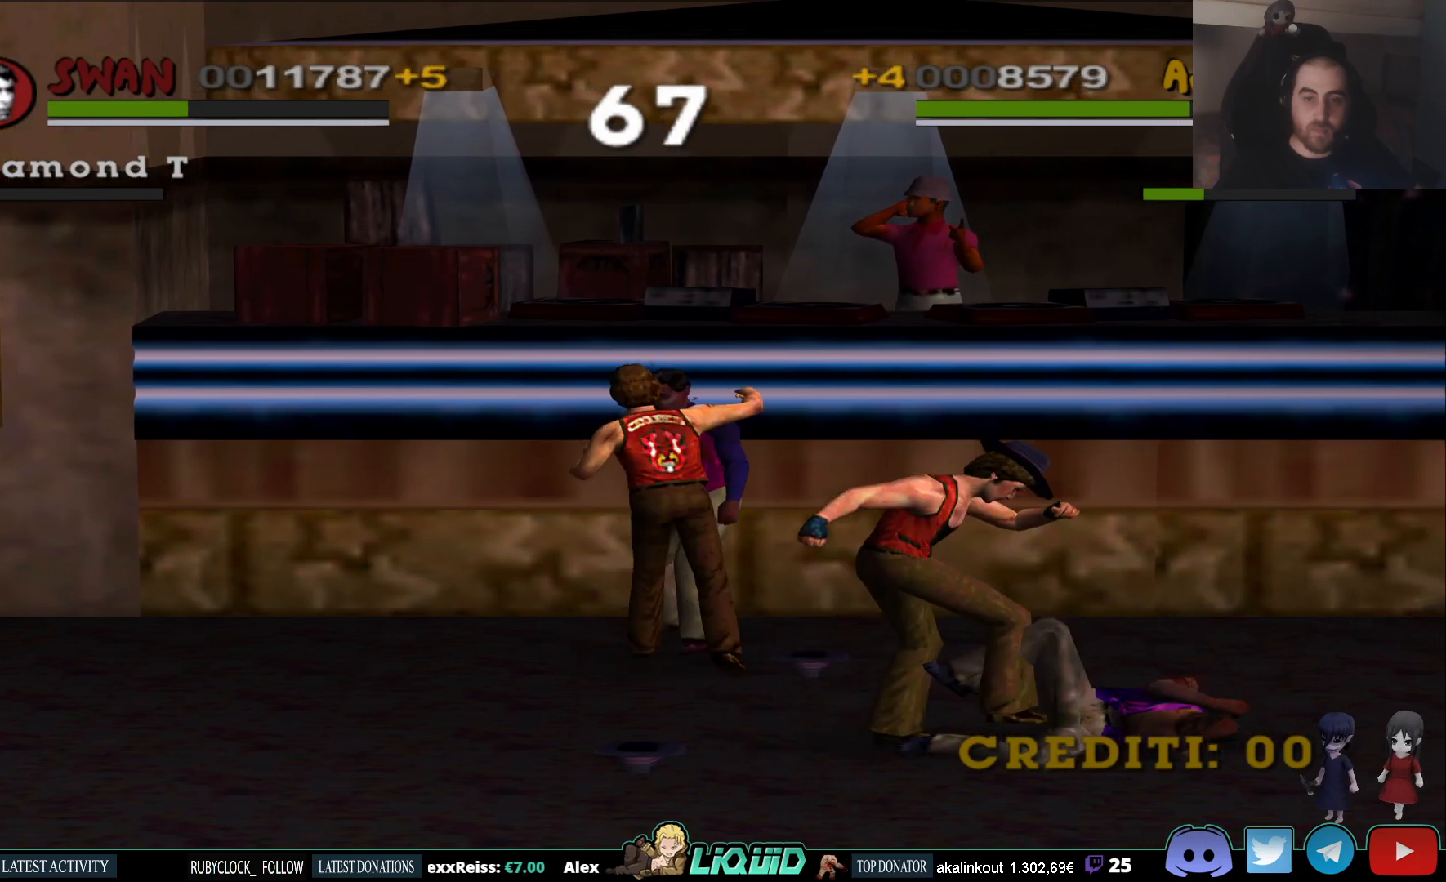
{"dt_ms": 500, "buttons": ["CROSS"], "left_stick": "up", "right_stick": "center", "events": [[50, "CROSS", "down"], [133, "CROSS", "up"], [217, "CROSS", "down"], [283, "CROSS", "up"], [350, "CROSS", "down"], [400, "left_stick", "up"], [433, "CROSS", "up"], [500, "CROSS", "down"]]}
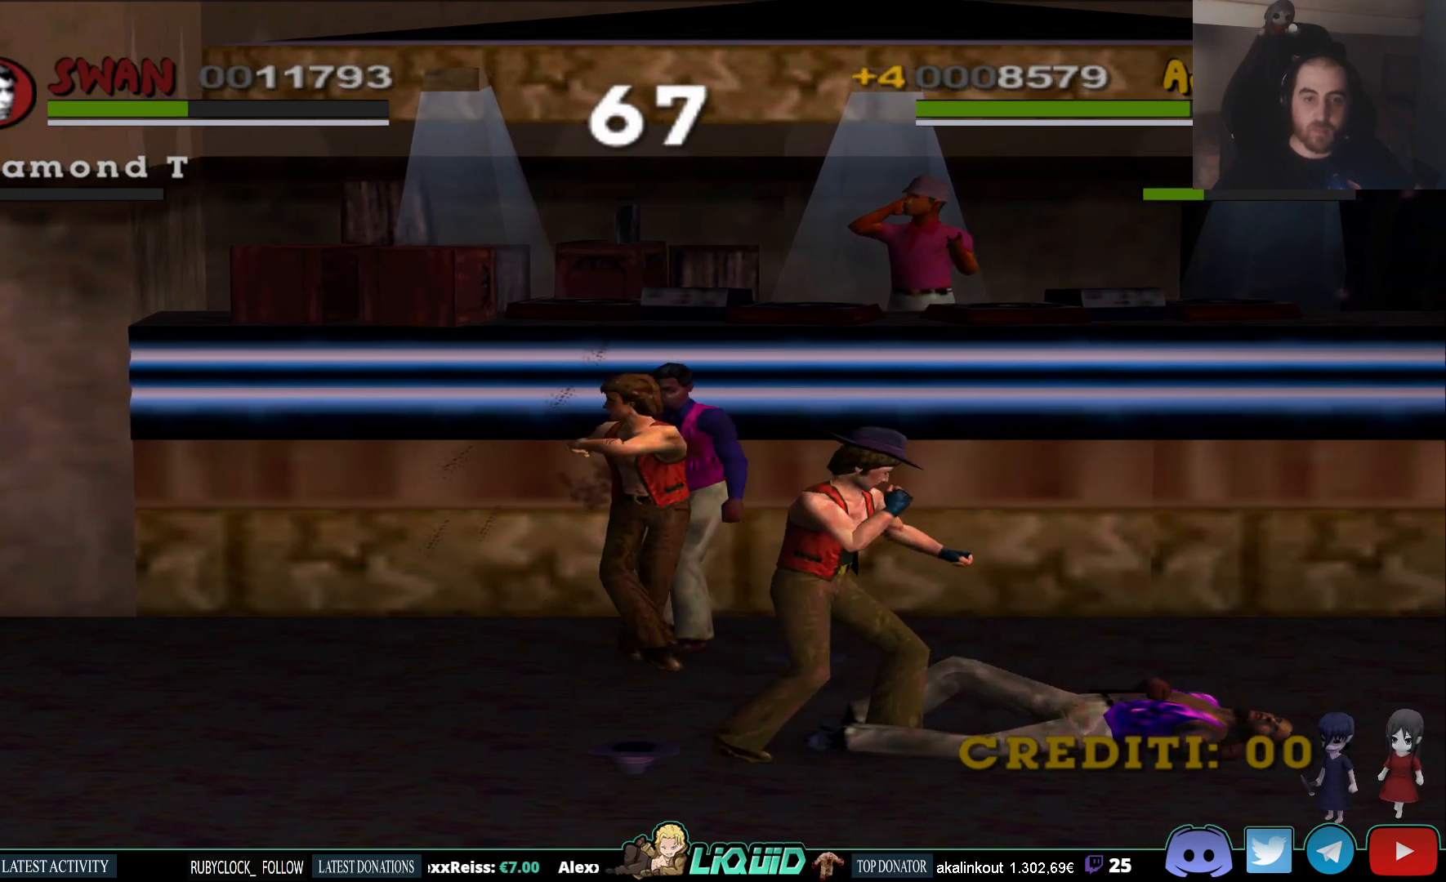
{"dt_ms": 500, "buttons": [], "left_stick": "up", "right_stick": "center", "events": [[100, "CROSS", "up"]]}
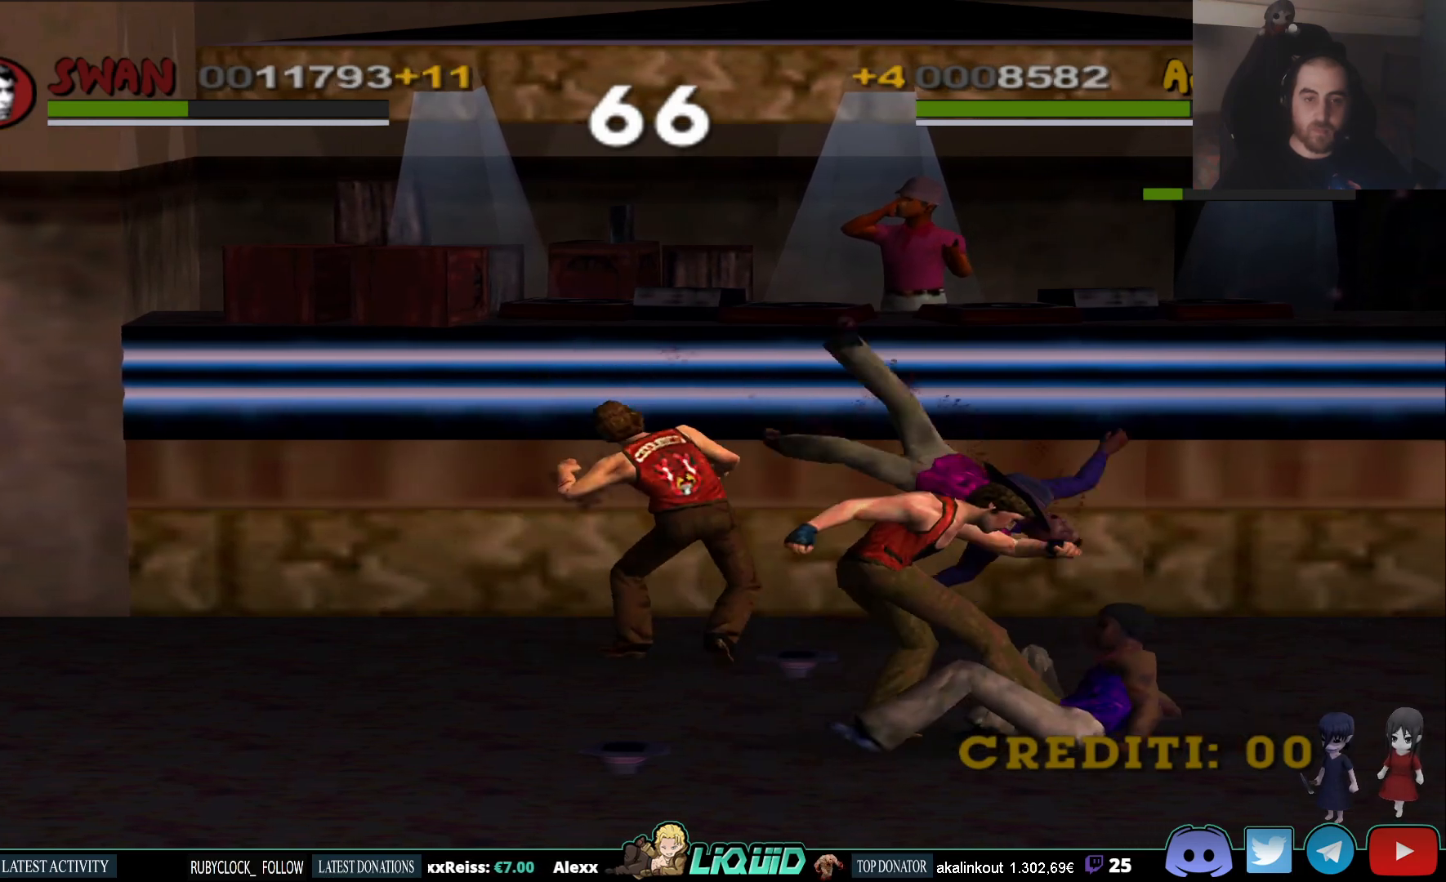
{"dt_ms": 1000, "buttons": [], "left_stick": "up-right", "right_stick": "center"}
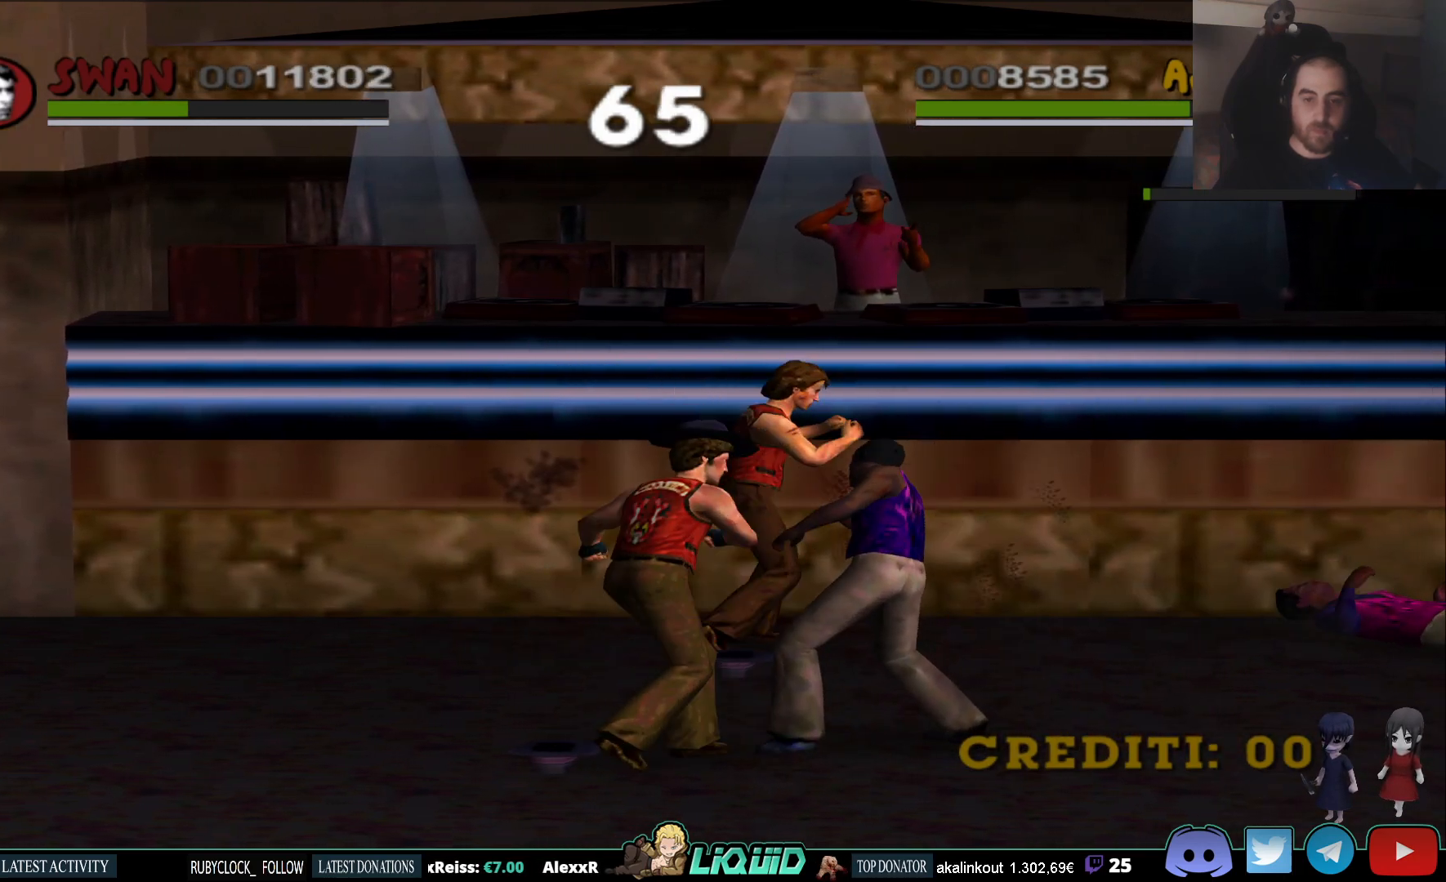
{"dt_ms": 500, "buttons": [], "left_stick": "up-right", "right_stick": "center", "events": []}
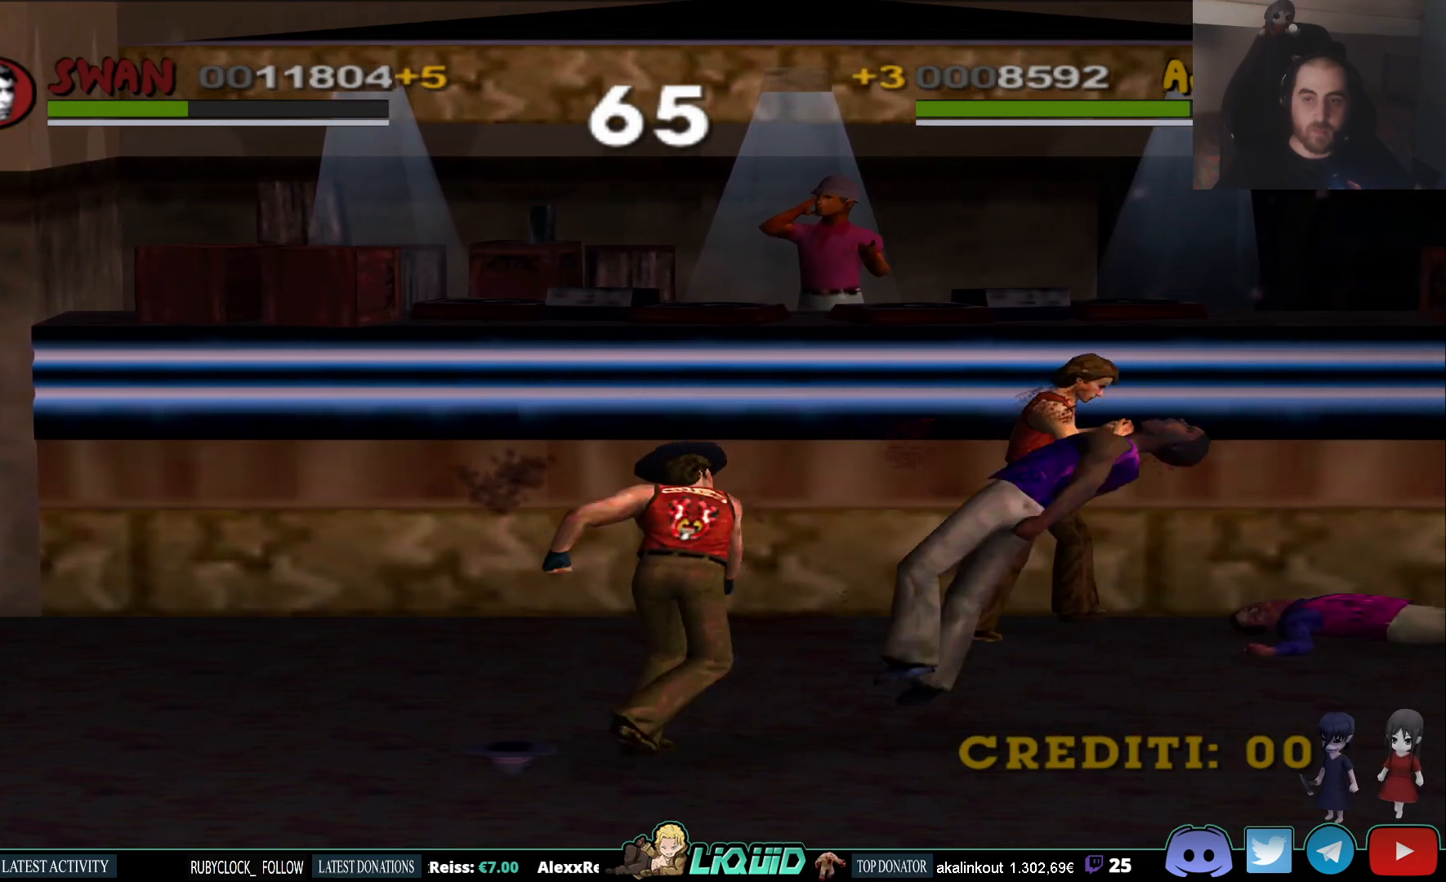
{"dt_ms": 1000, "buttons": [], "left_stick": "down", "right_stick": "center"}
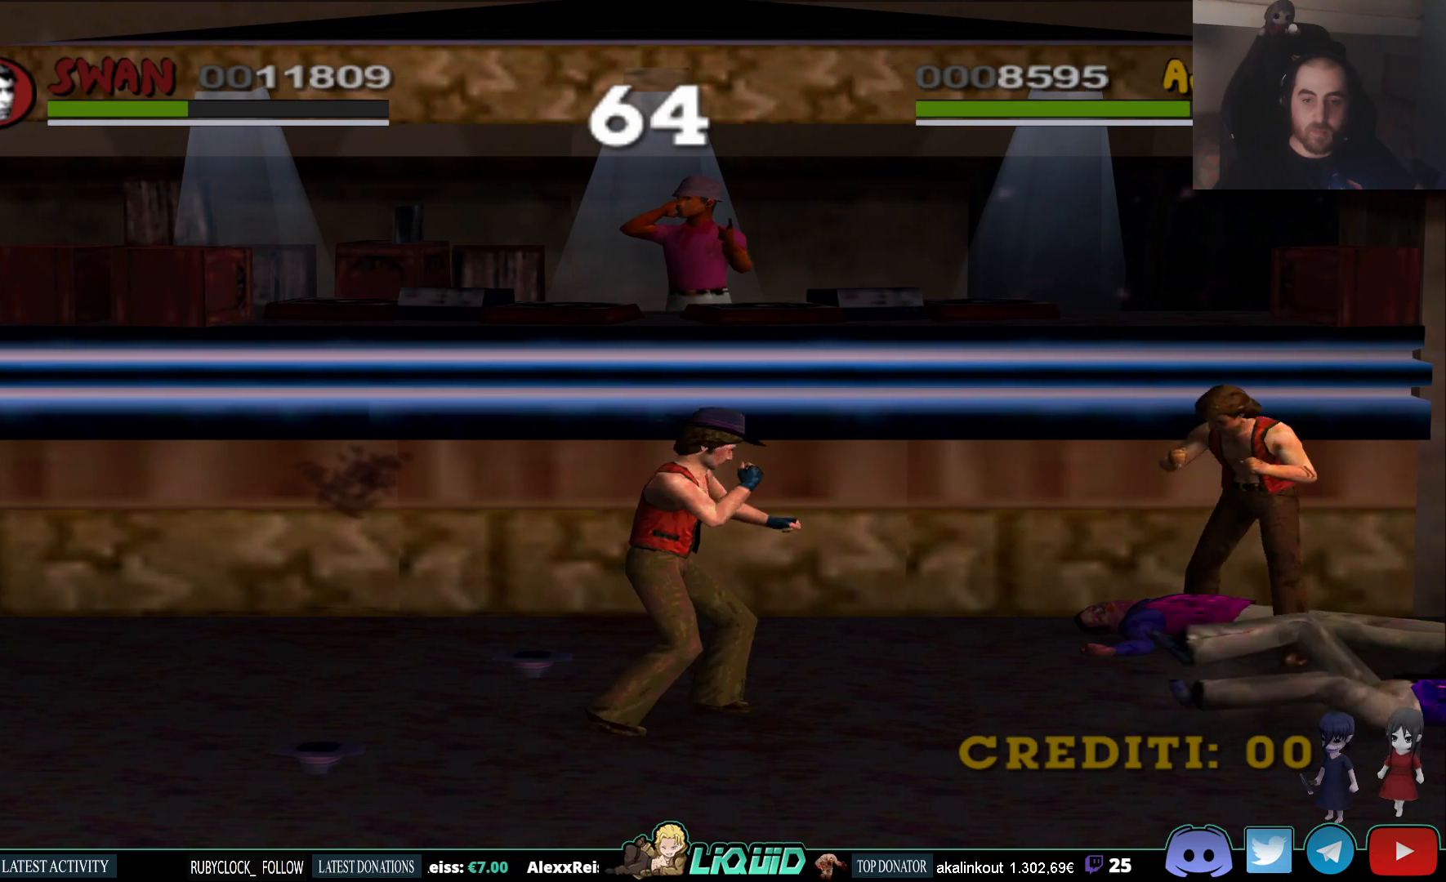
{"dt_ms": 500, "buttons": [], "left_stick": "down-right", "right_stick": "center", "events": [[133, "left_stick", "down-right"]]}
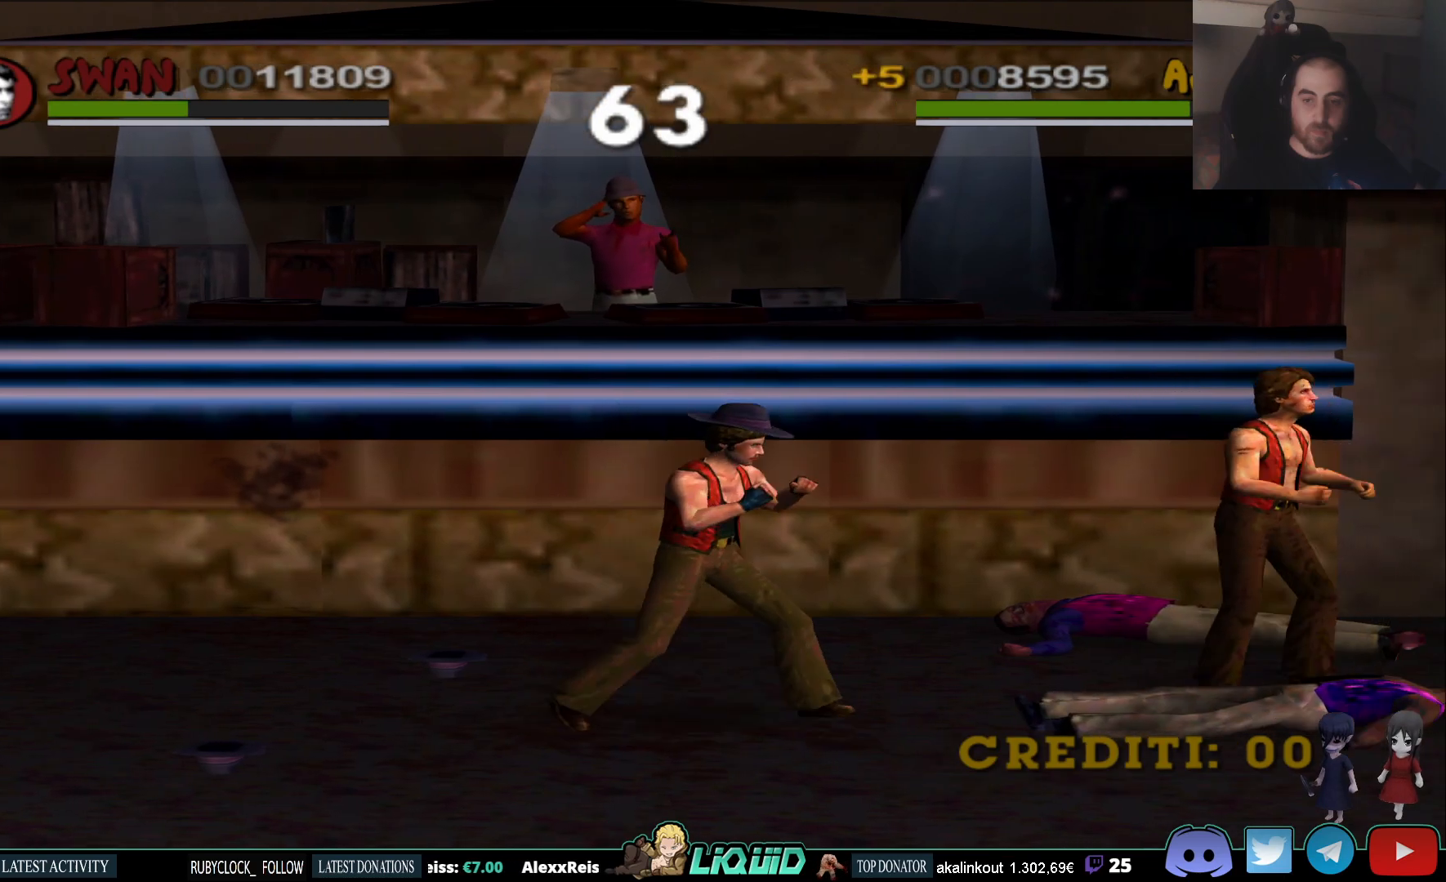
{"dt_ms": 500, "buttons": [], "left_stick": "up-right", "right_stick": "center", "events": [[117, "left_stick", "center"], [300, "left_stick", "right"], [367, "left_stick", "up-right"]]}
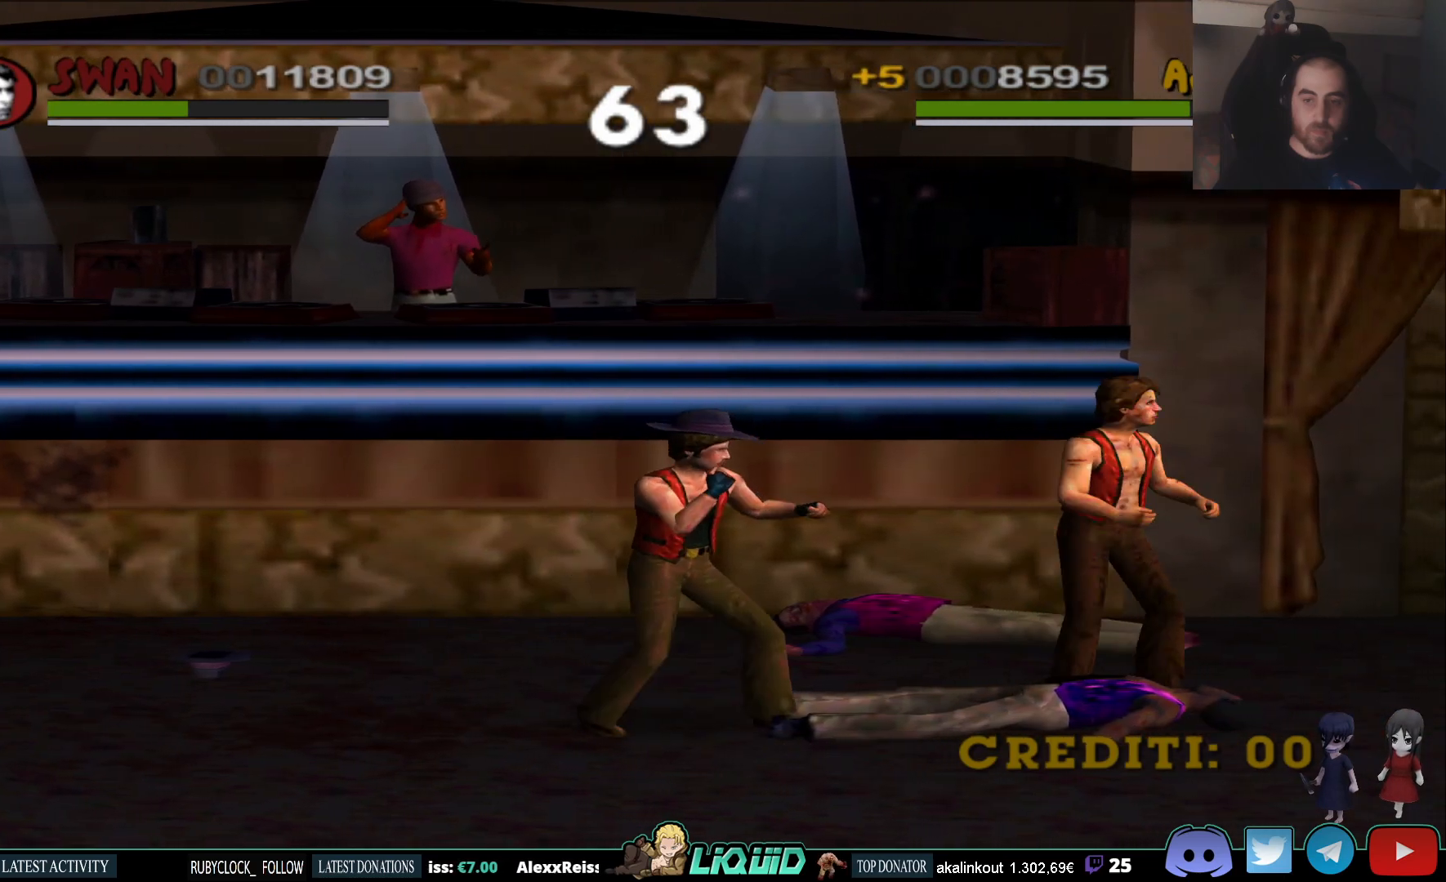
{"dt_ms": 500, "buttons": [], "left_stick": "up-right", "right_stick": "center", "events": []}
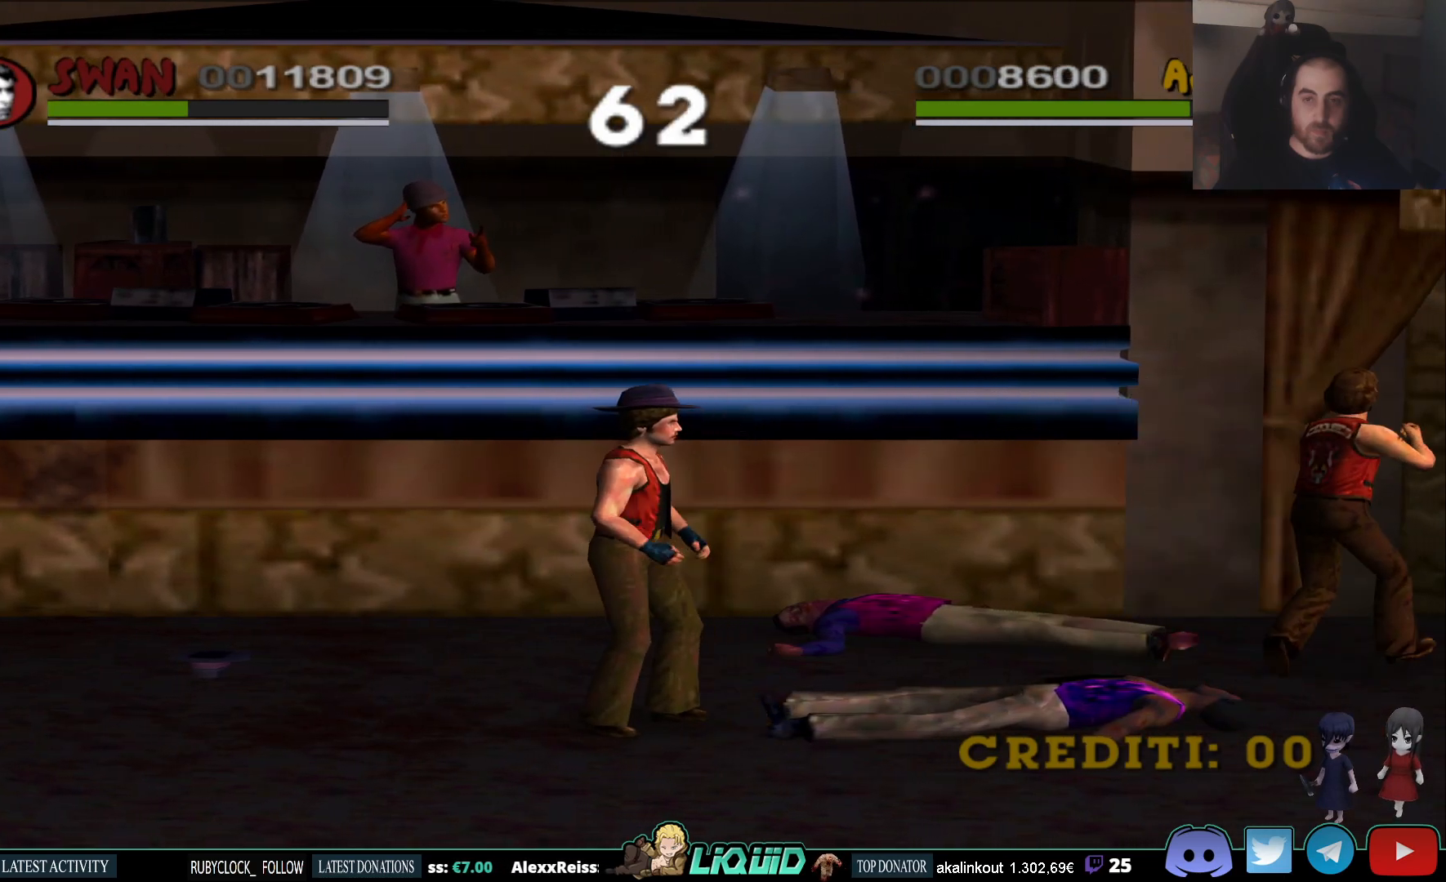
{"dt_ms": 500, "buttons": [], "left_stick": "up-right", "right_stick": "center", "events": [[17, "left_stick", "up"], [417, "left_stick", "up-right"]]}
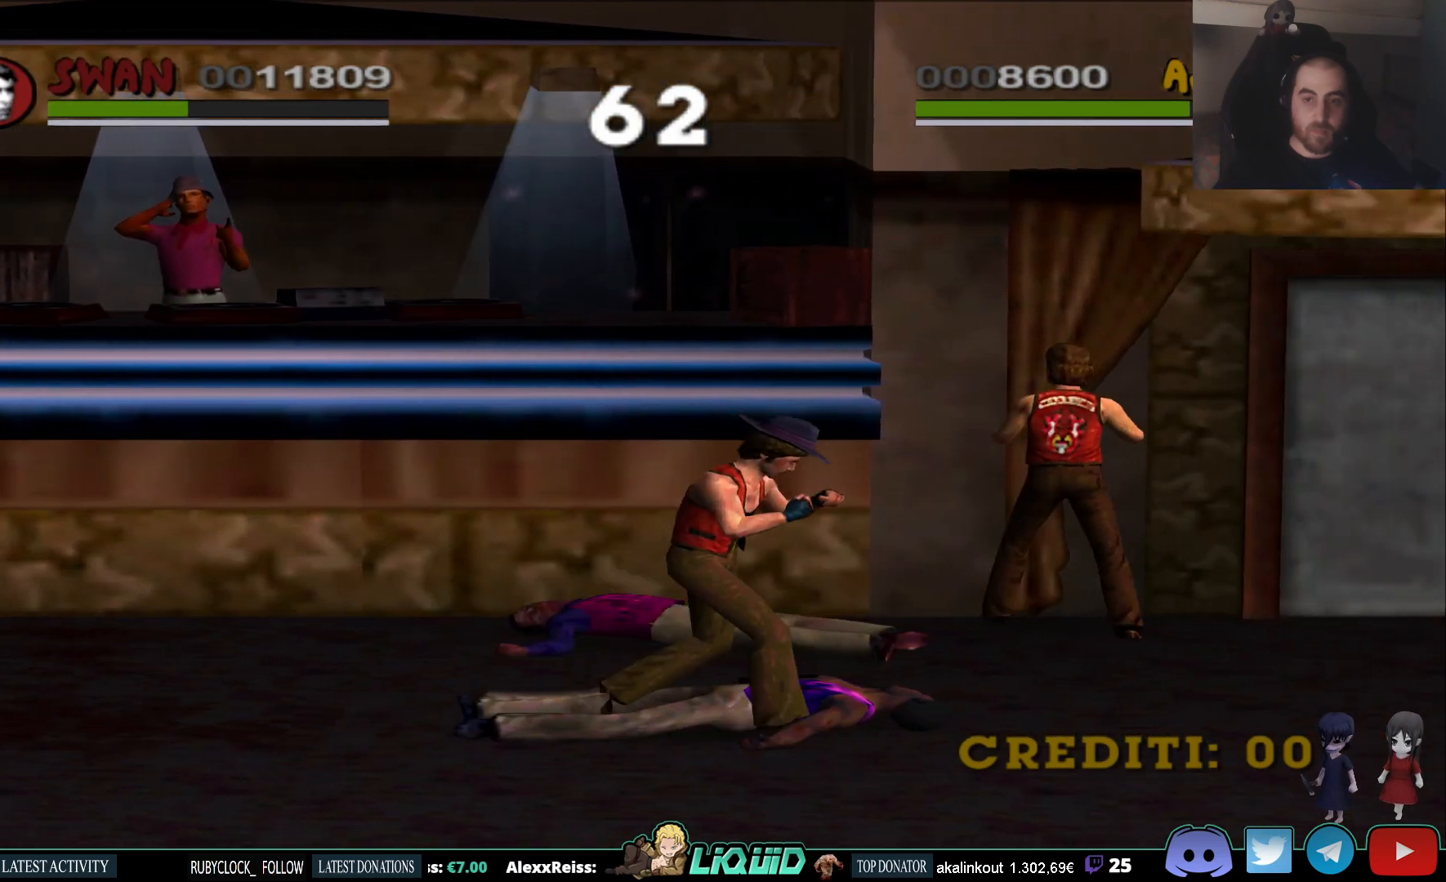
{"dt_ms": 500, "buttons": [], "left_stick": "up-right", "right_stick": "center", "events": []}
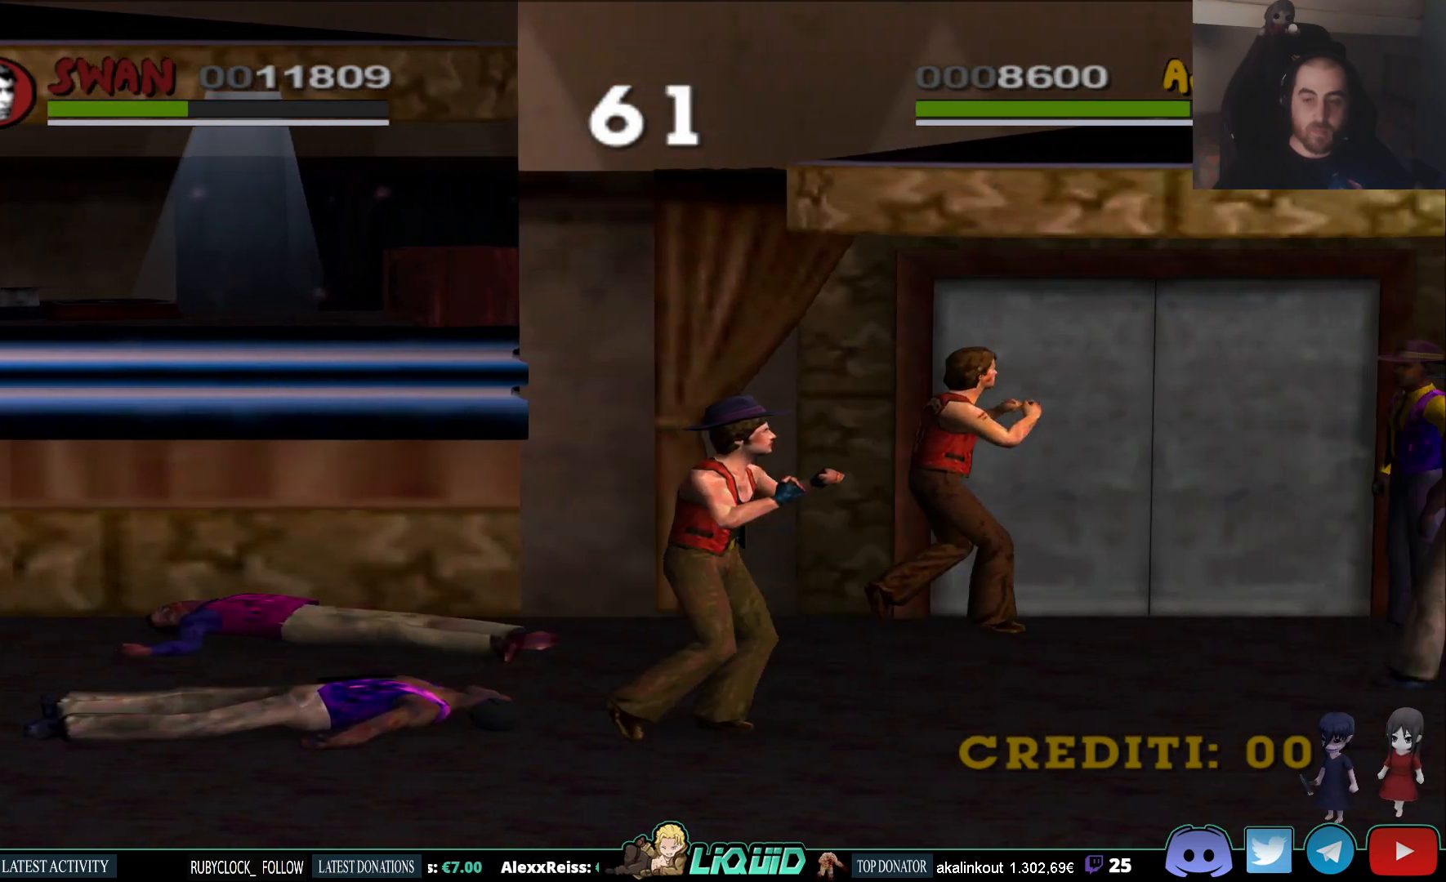
{"dt_ms": 500, "buttons": [], "left_stick": "right", "right_stick": "center", "events": [[333, "SQUARE", "down"], [400, "left_stick", "right"], [467, "SQUARE", "up"]]}
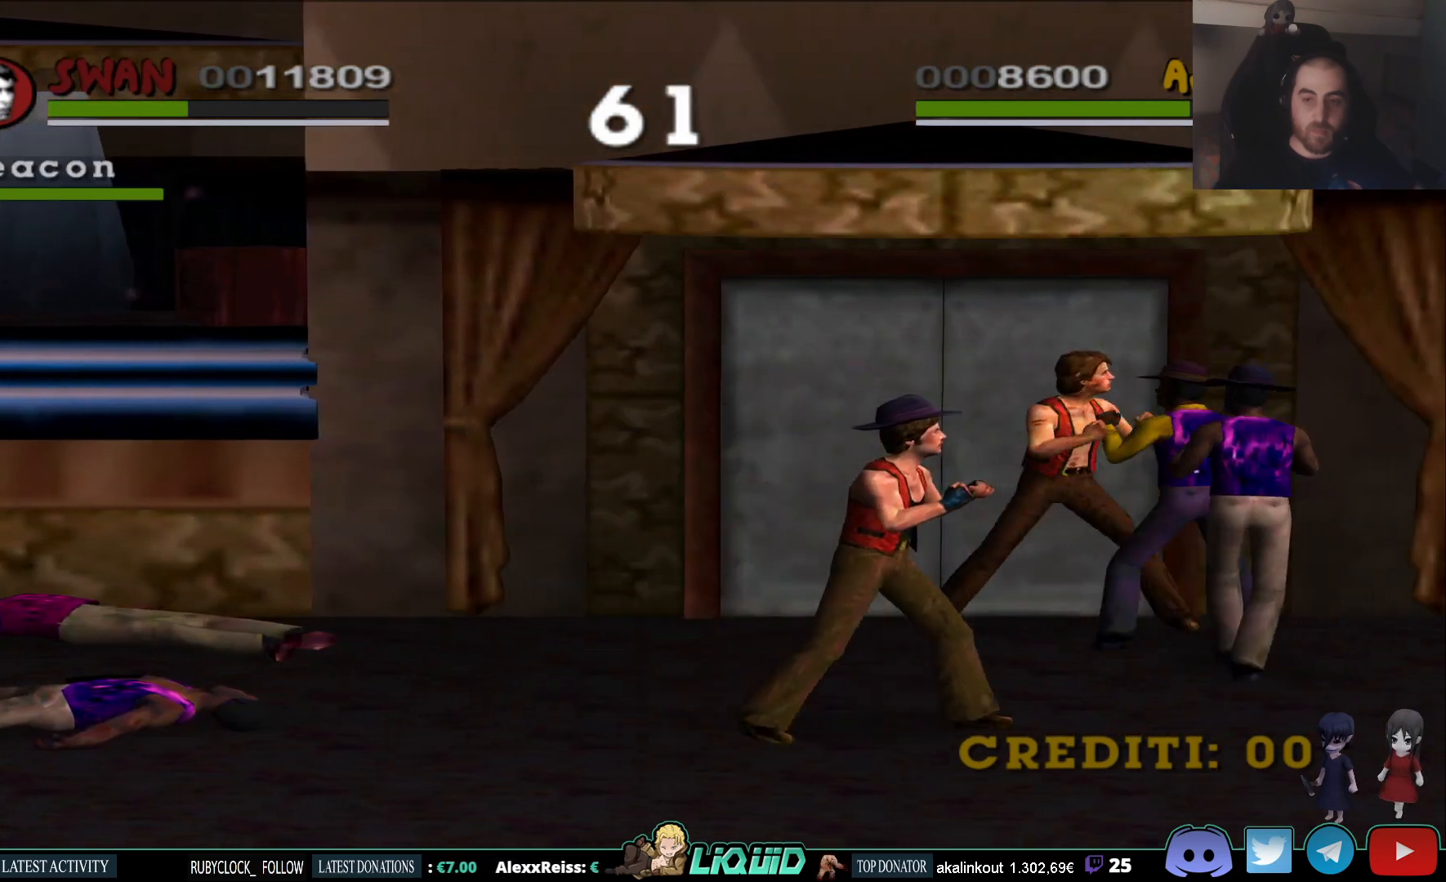
{"dt_ms": 500, "buttons": ["SQUARE"], "left_stick": "right", "right_stick": "center", "events": [[17, "SQUARE", "down"], [117, "SQUARE", "up"], [167, "SQUARE", "down"], [267, "SQUARE", "up"], [300, "SQUARE", "down"], [433, "SQUARE", "up"], [467, "SQUARE", "down"]]}